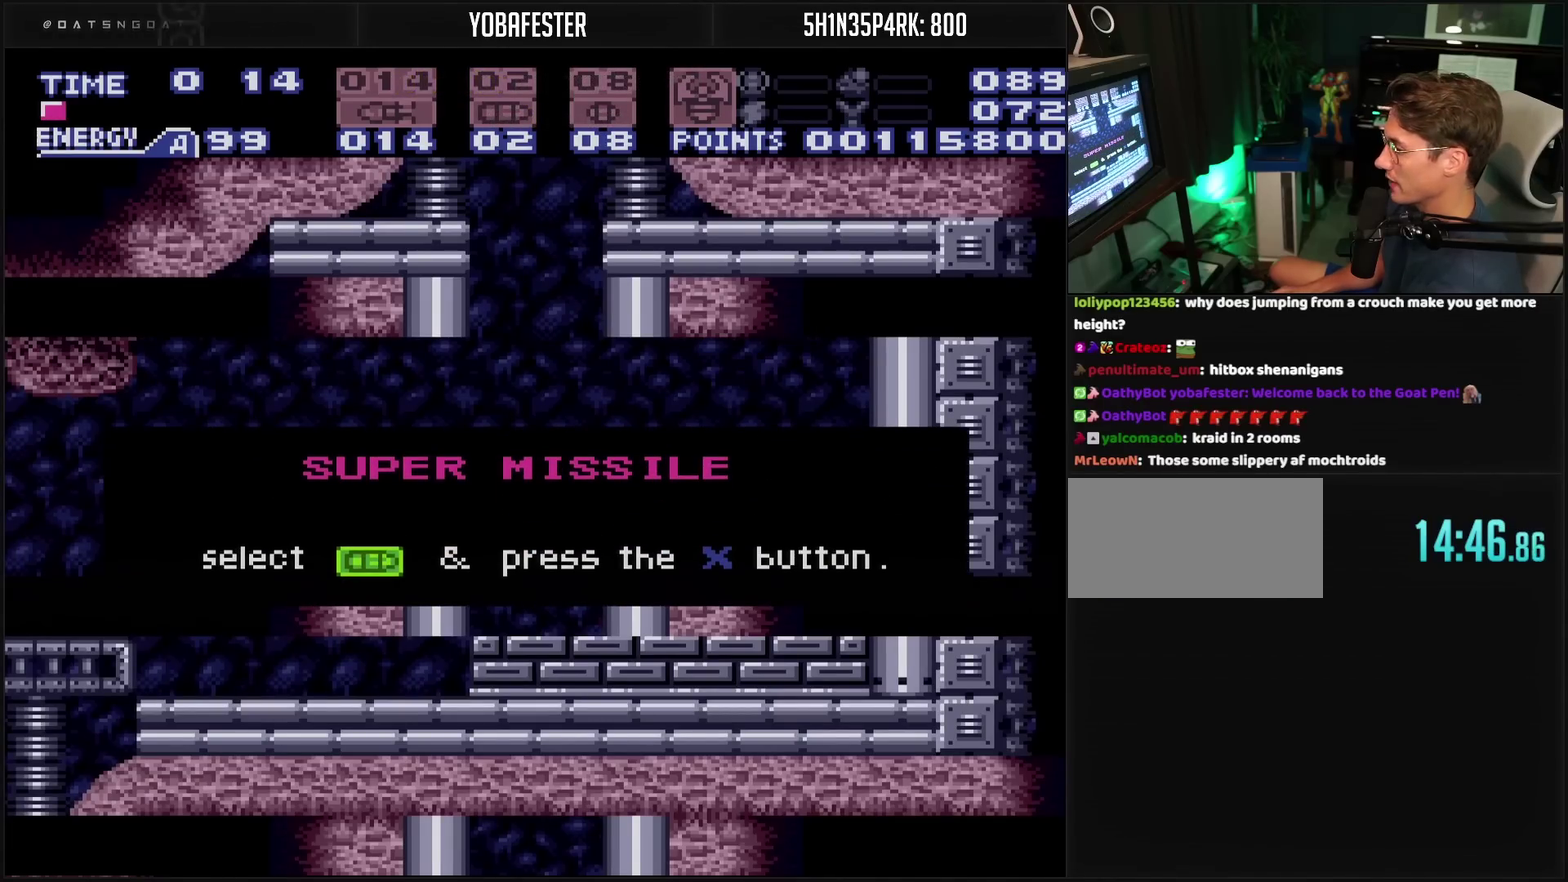
Gameplay with a controller (PlayStation layout); each line is a JSON object with the inputs held at the frame after it. "events" lists button and stick changes between this image and that frame as [ms after this image, input, new state], when the widget could be followed in between. Not read: L2 L3 R2 R3.
{"buttons": ["CROSS", "CIRCLE", "DPAD_RIGHT"], "events": [[117, "CROSS", "up"], [117, "DPAD_RIGHT", "up"], [433, "CIRCLE", "down"], [433, "CROSS", "down"], [433, "DPAD_RIGHT", "down"]]}
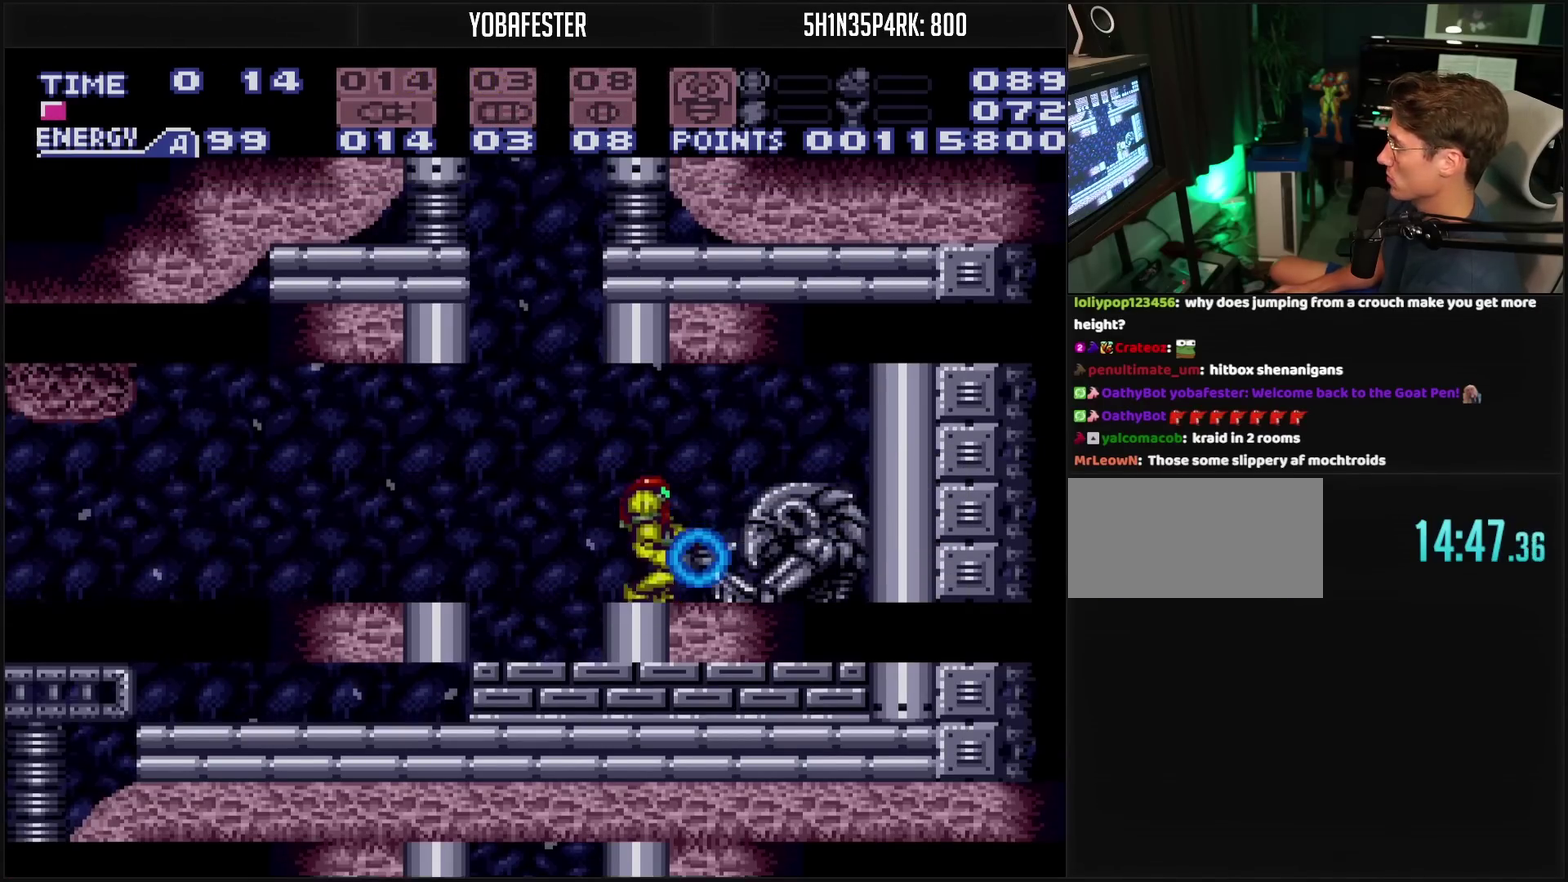
{"buttons": ["CROSS", "R1", "DPAD_RIGHT"], "events": [[183, "CIRCLE", "up"], [217, "CROSS", "up"], [400, "CROSS", "down"], [450, "R1", "down"]]}
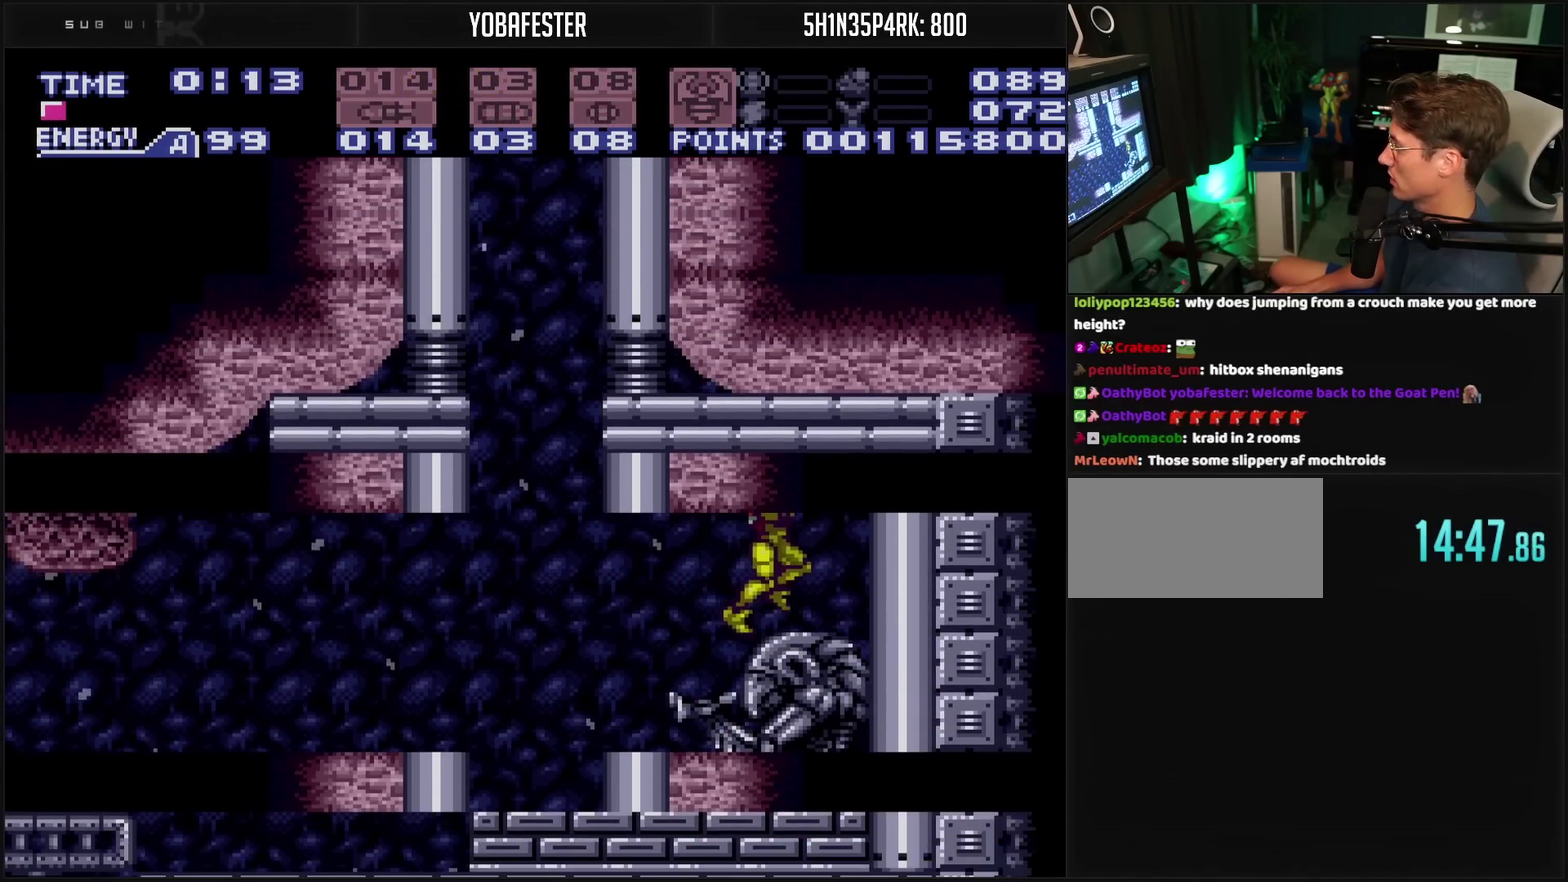
{"buttons": ["CROSS", "DPAD_LEFT"], "events": [[17, "R1", "up"], [167, "DPAD_RIGHT", "up"], [200, "DPAD_LEFT", "down"], [250, "L1", "down"], [350, "L1", "up"]]}
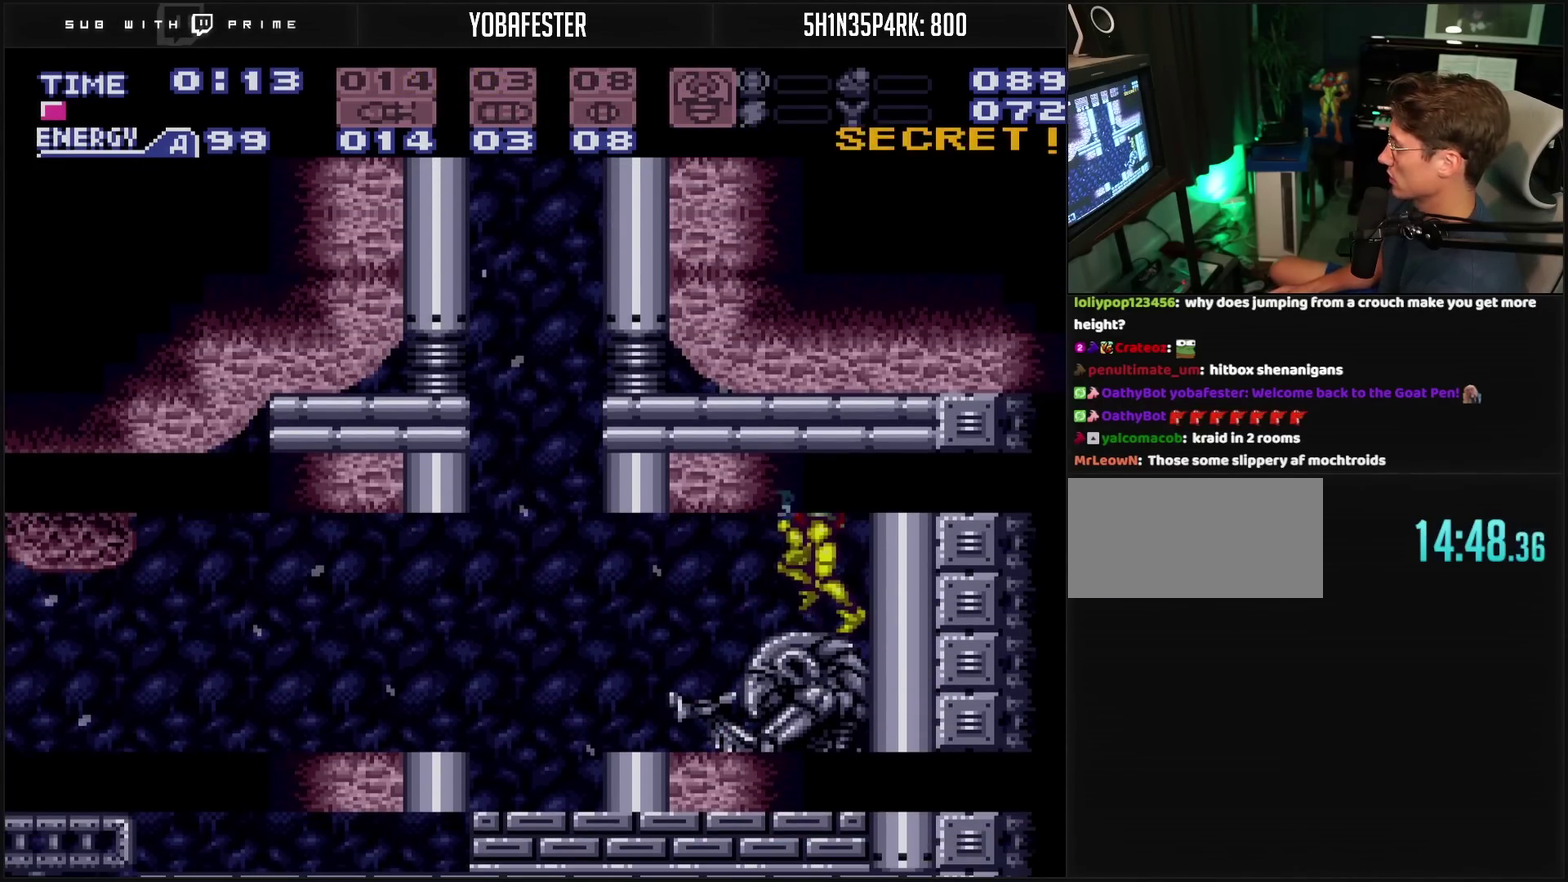
{"buttons": ["CROSS", "DPAD_LEFT"], "events": [[33, "CIRCLE", "down"], [217, "CIRCLE", "up"], [250, "CROSS", "up"], [383, "CROSS", "down"]]}
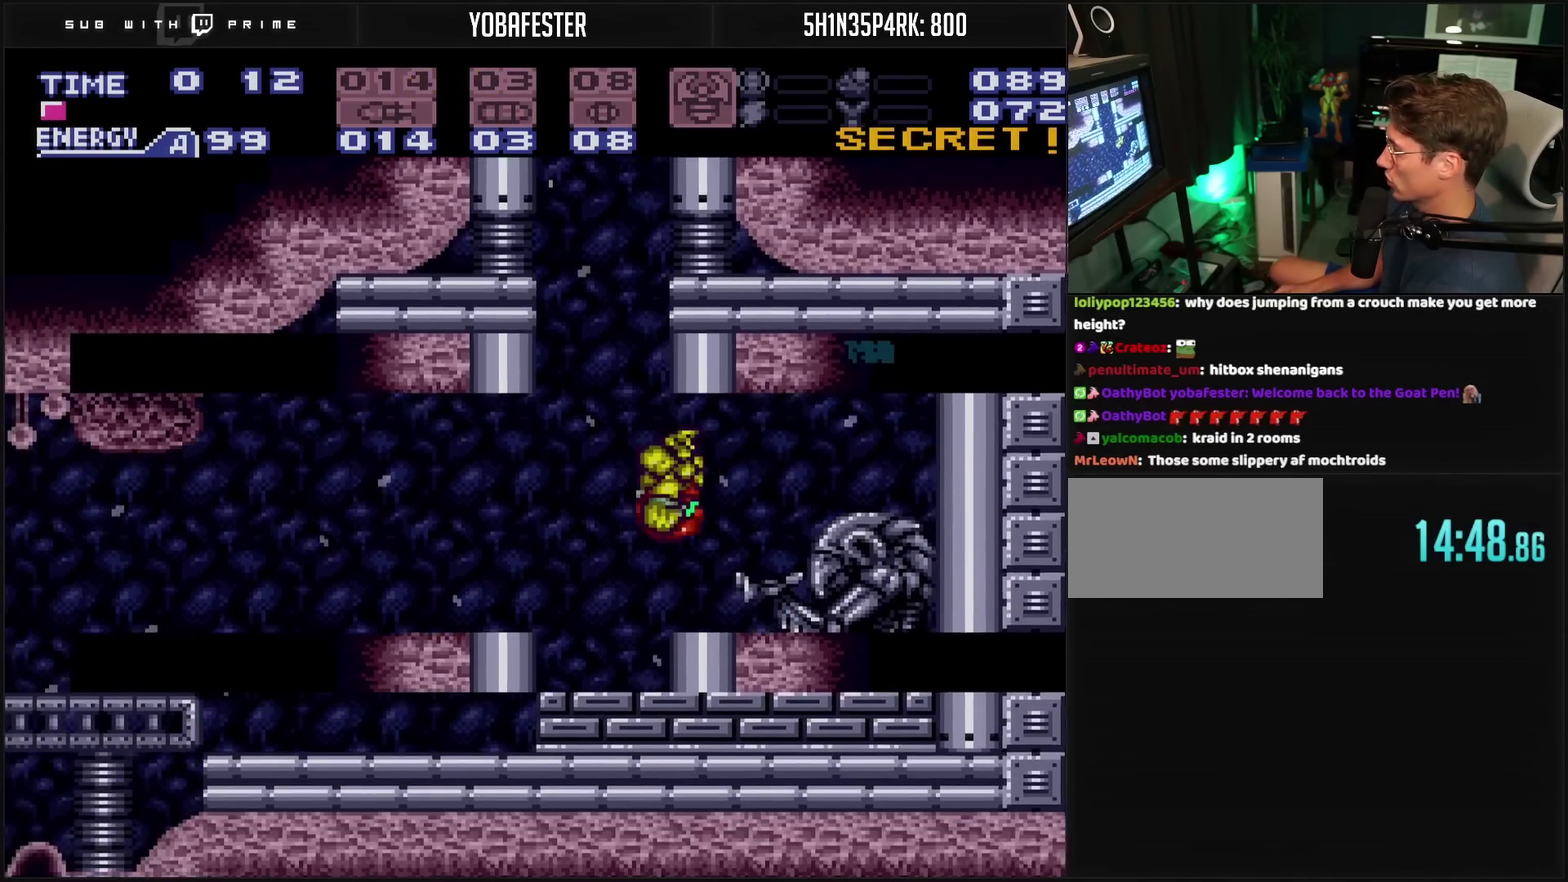
{"buttons": ["CROSS", "DPAD_LEFT"], "events": [[283, "TRIANGLE", "down"], [367, "TRIANGLE", "up"]]}
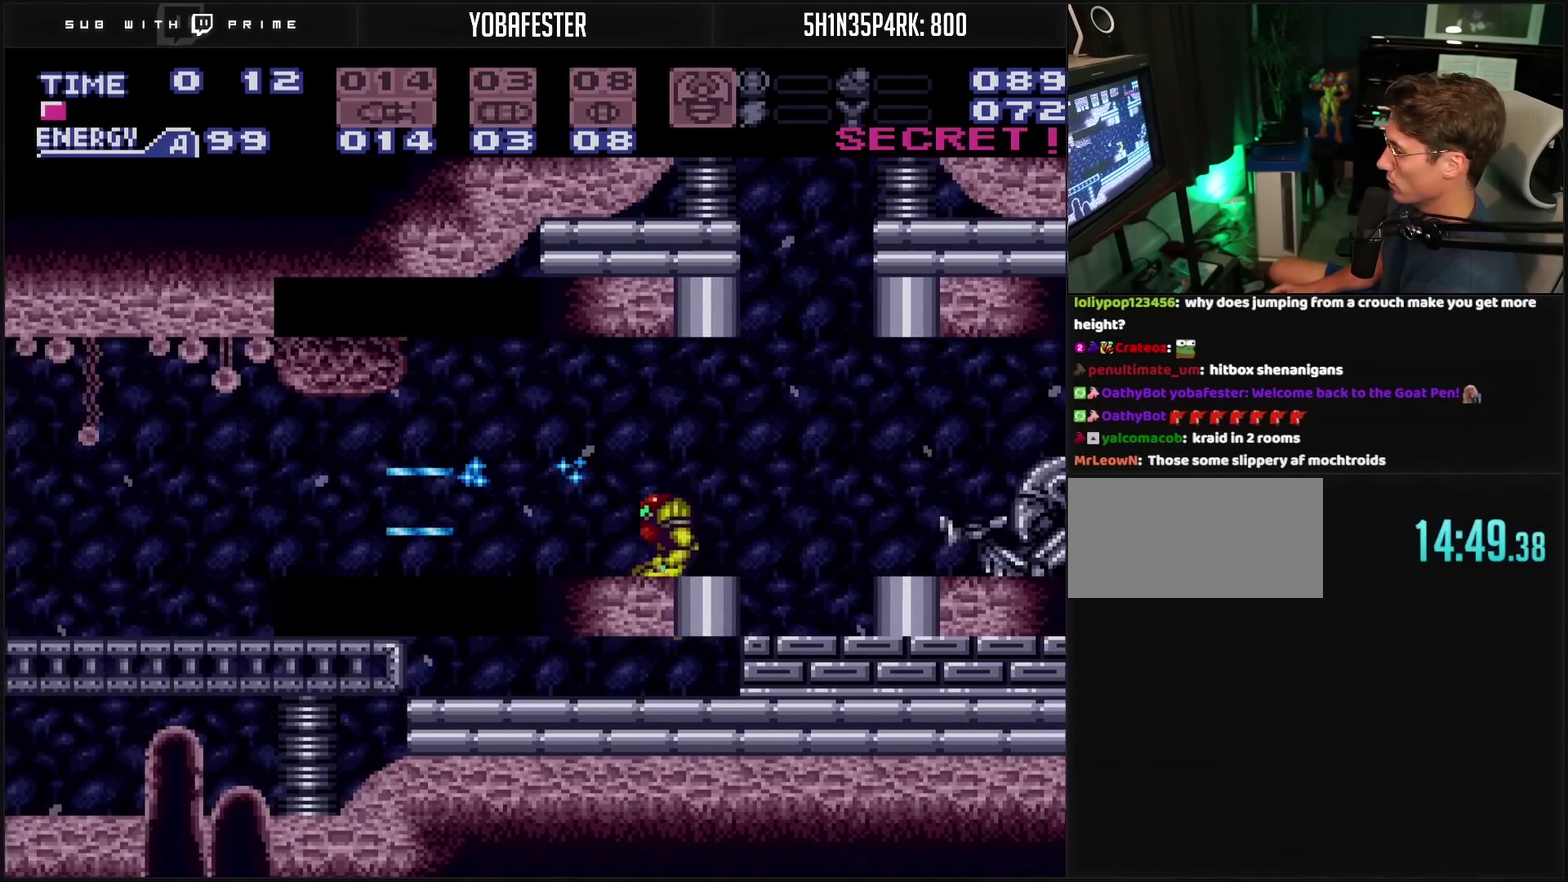
{"buttons": ["CROSS", "DPAD_LEFT"], "events": [[383, "CIRCLE", "down"], [450, "CIRCLE", "up"]]}
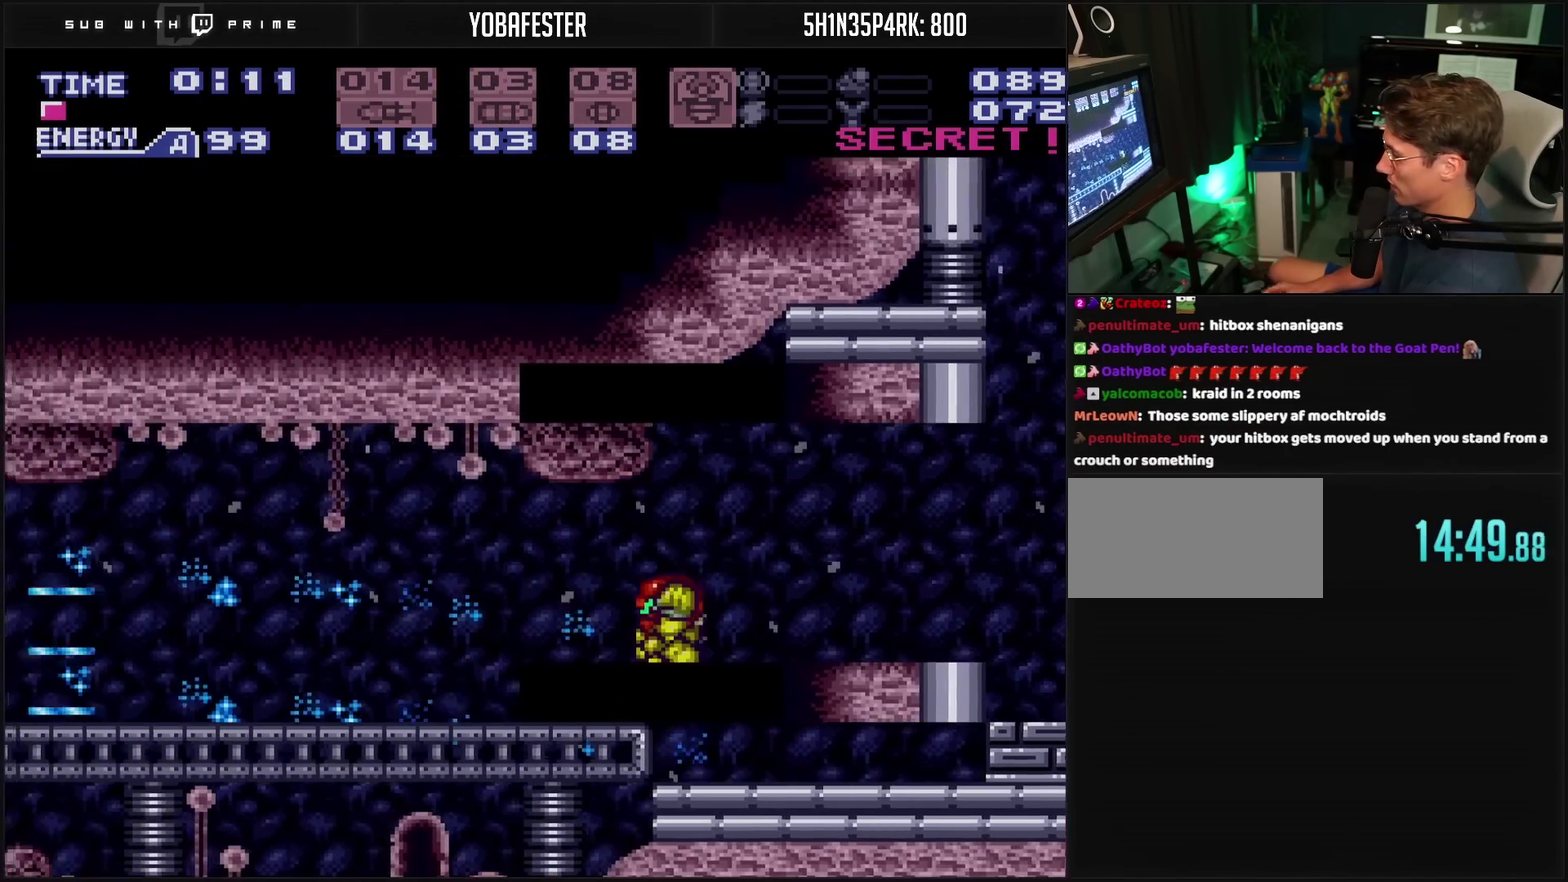
{"buttons": ["CROSS", "L1", "DPAD_LEFT"], "events": [[67, "CROSS", "up"], [83, "CROSS", "down"], [83, "TRIANGLE", "down"], [150, "TRIANGLE", "up"], [383, "L1", "down"], [417, "L1", "up"], [483, "L1", "down"]]}
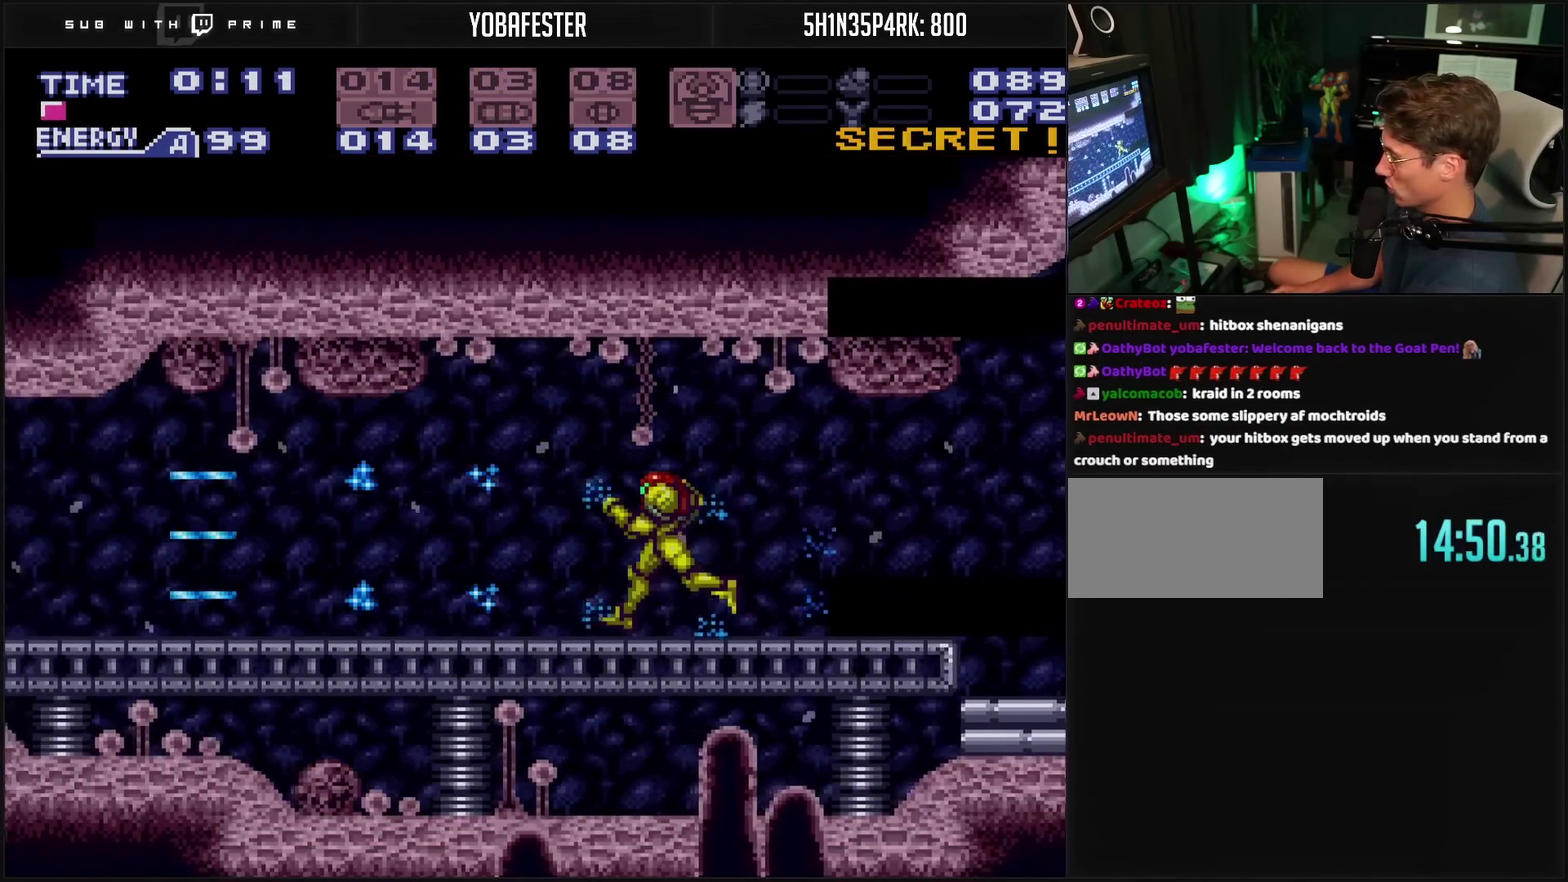
{"buttons": ["CROSS", "DPAD_LEFT"], "events": [[17, "L1", "up"], [100, "L1", "down"], [100, "R1", "down"], [117, "L1", "up"], [167, "R1", "up"], [217, "R1", "down"], [267, "R1", "up"], [400, "L1", "down"], [433, "L1", "up"], [433, "R1", "down"], [483, "R1", "up"]]}
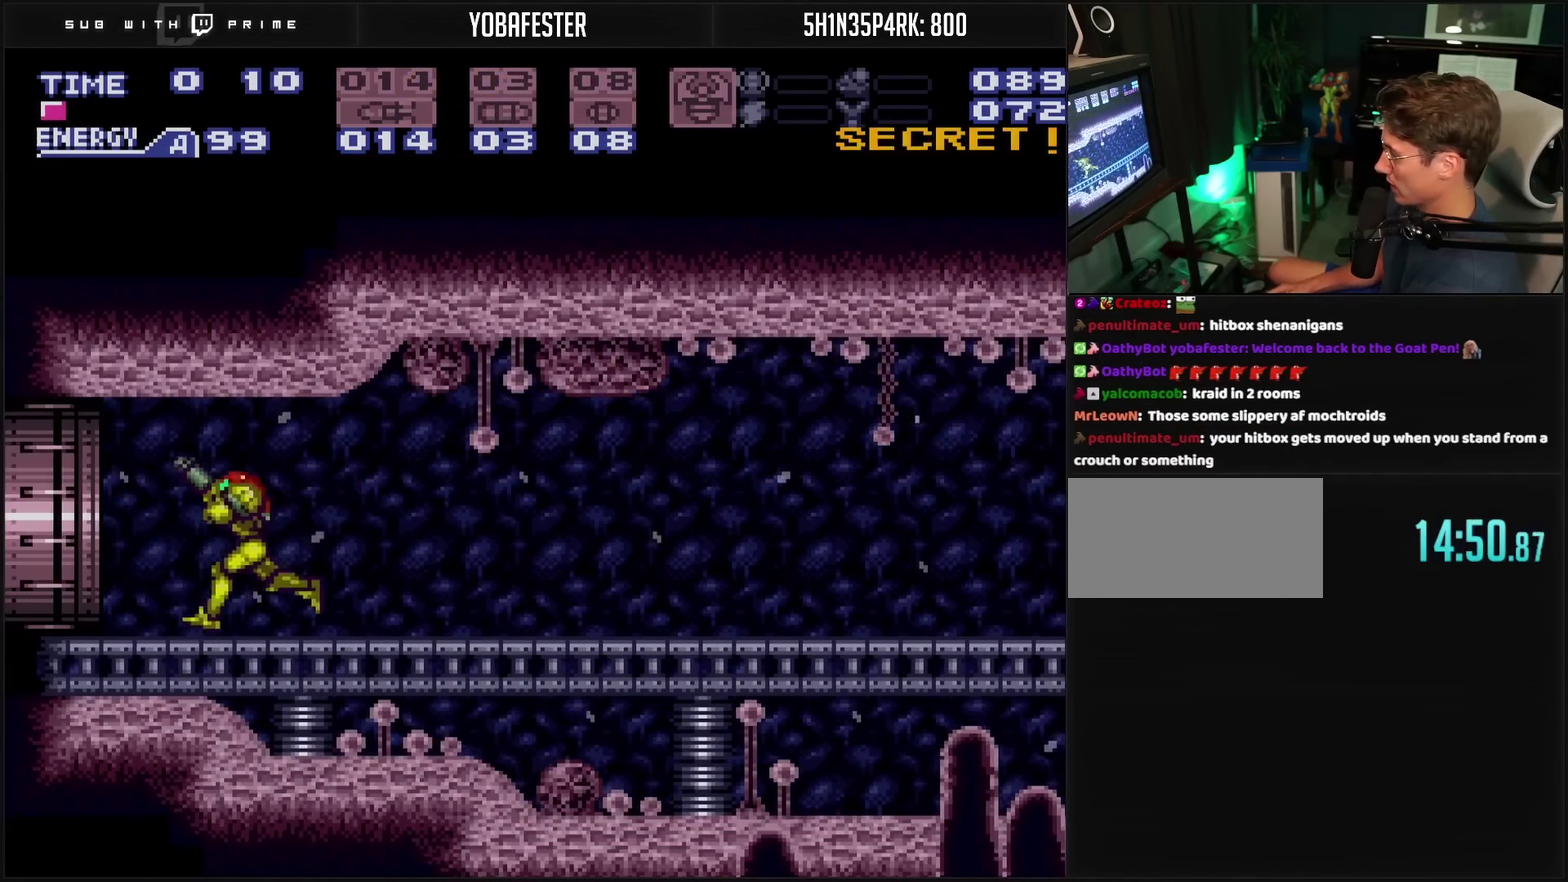
{"buttons": ["DPAD_LEFT"], "events": [[50, "R1", "down"], [150, "L1", "down"], [150, "R1", "up"], [200, "CROSS", "up"], [200, "L1", "up"]]}
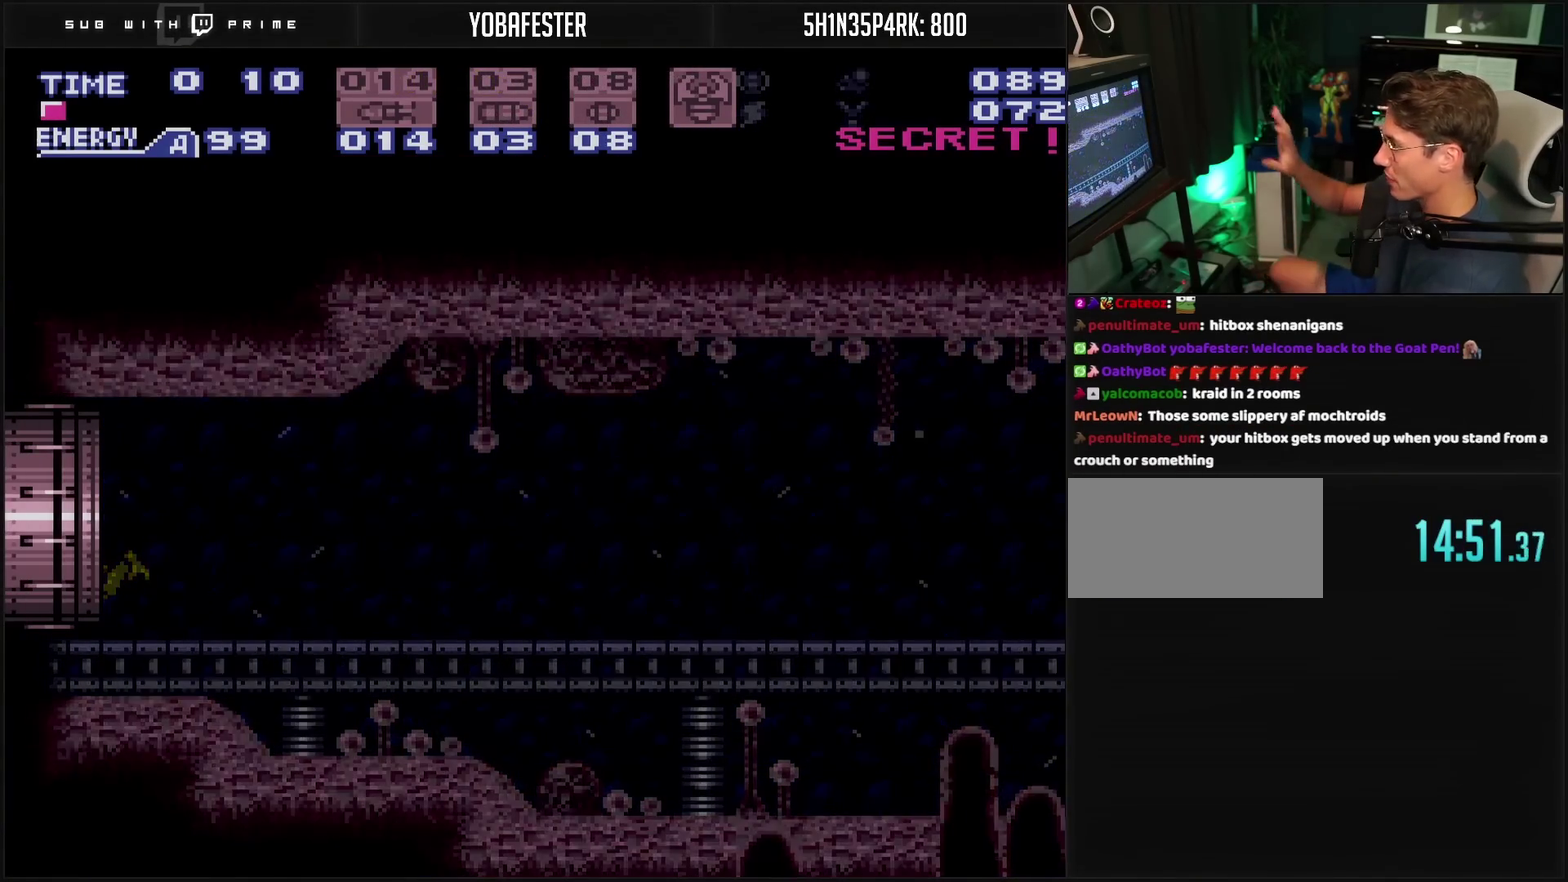
{"buttons": [], "events": [[500, "DPAD_LEFT", "up"]]}
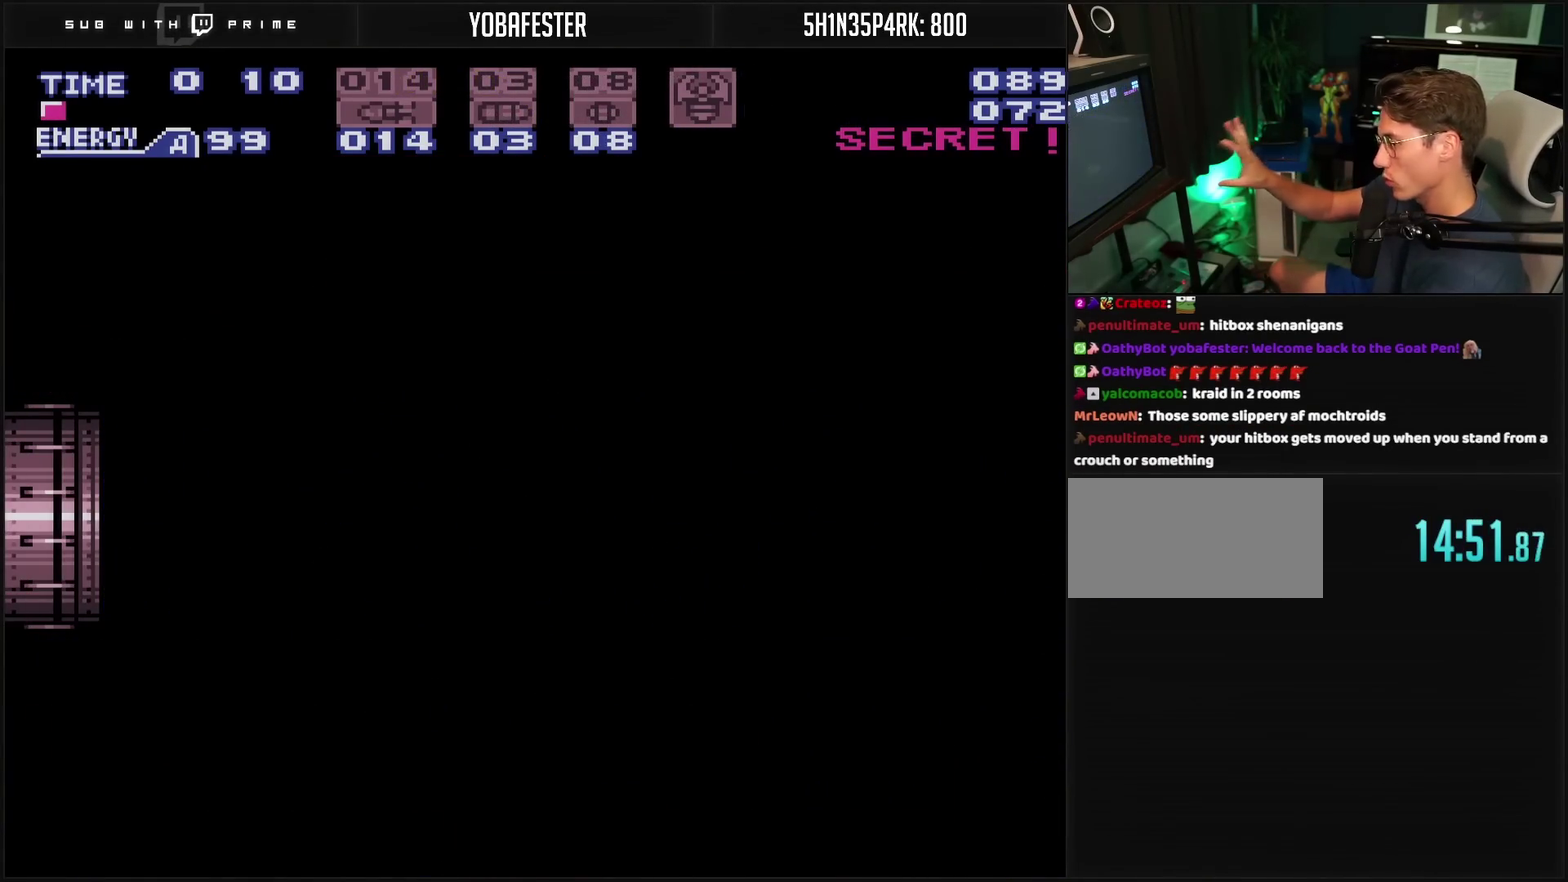
{"buttons": ["DPAD_LEFT"], "events": [[17, "DPAD_LEFT", "down"]]}
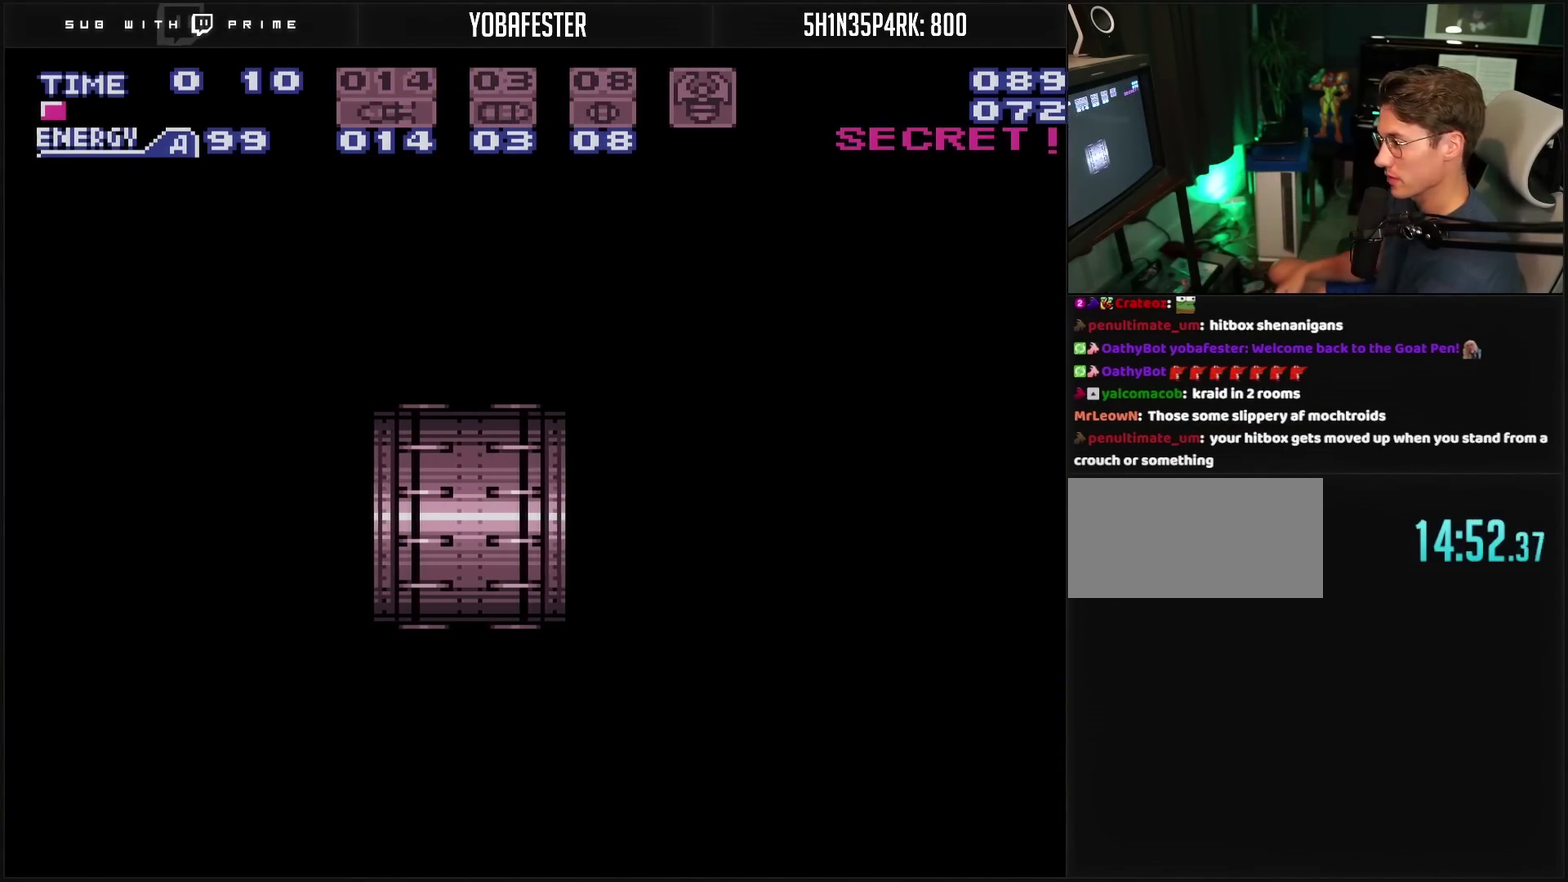
{"buttons": ["CROSS", "DPAD_LEFT"], "events": [[383, "CROSS", "down"]]}
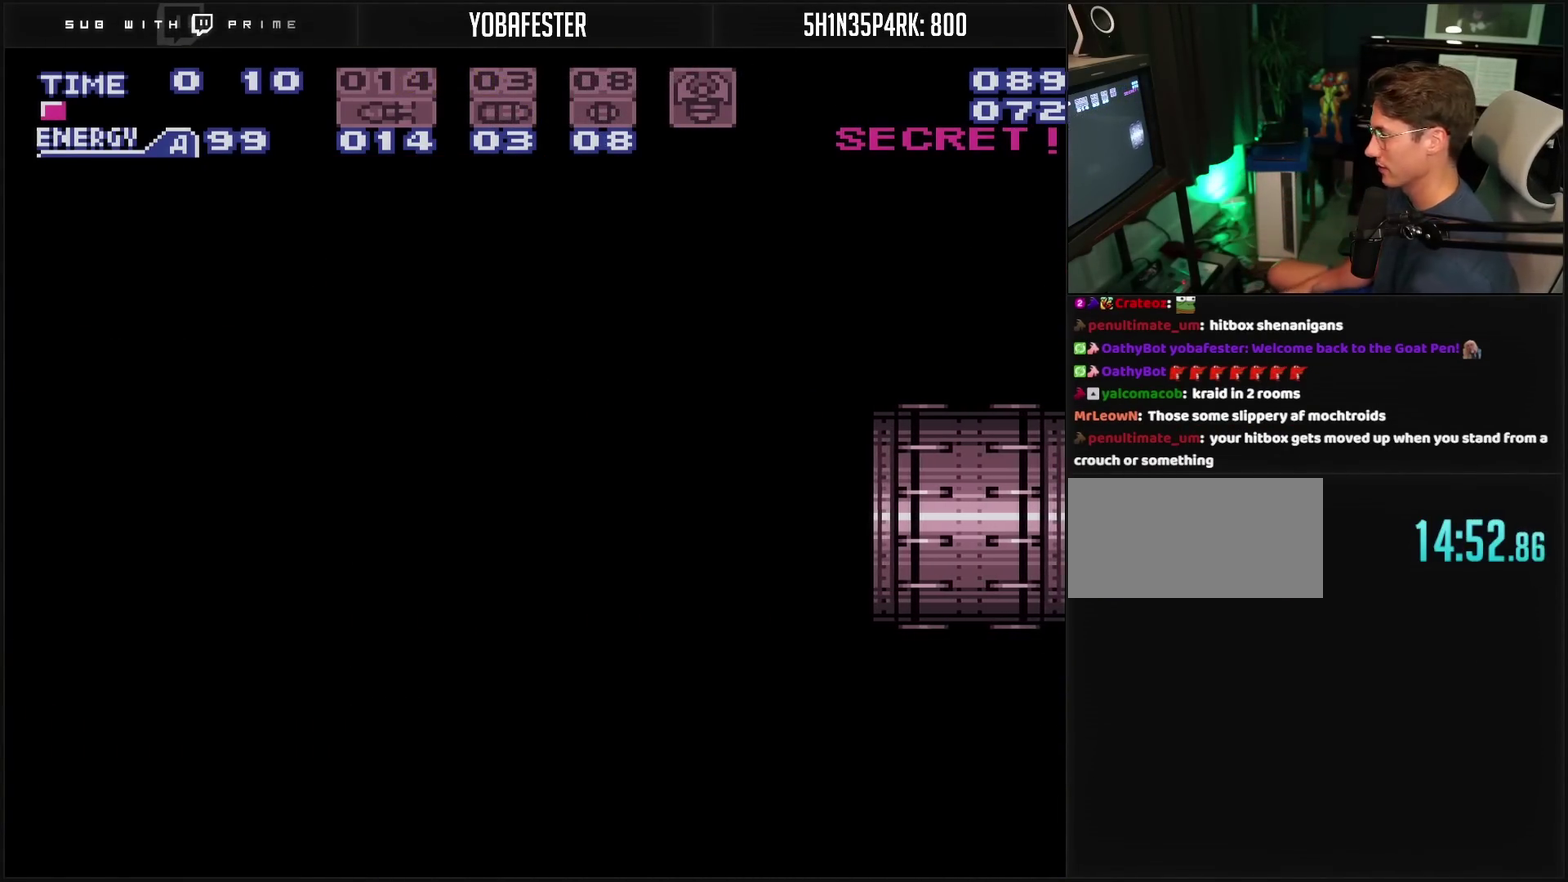
{"buttons": ["CROSS", "DPAD_LEFT"], "events": [[133, "DPAD_LEFT", "up"], [333, "DPAD_LEFT", "down"]]}
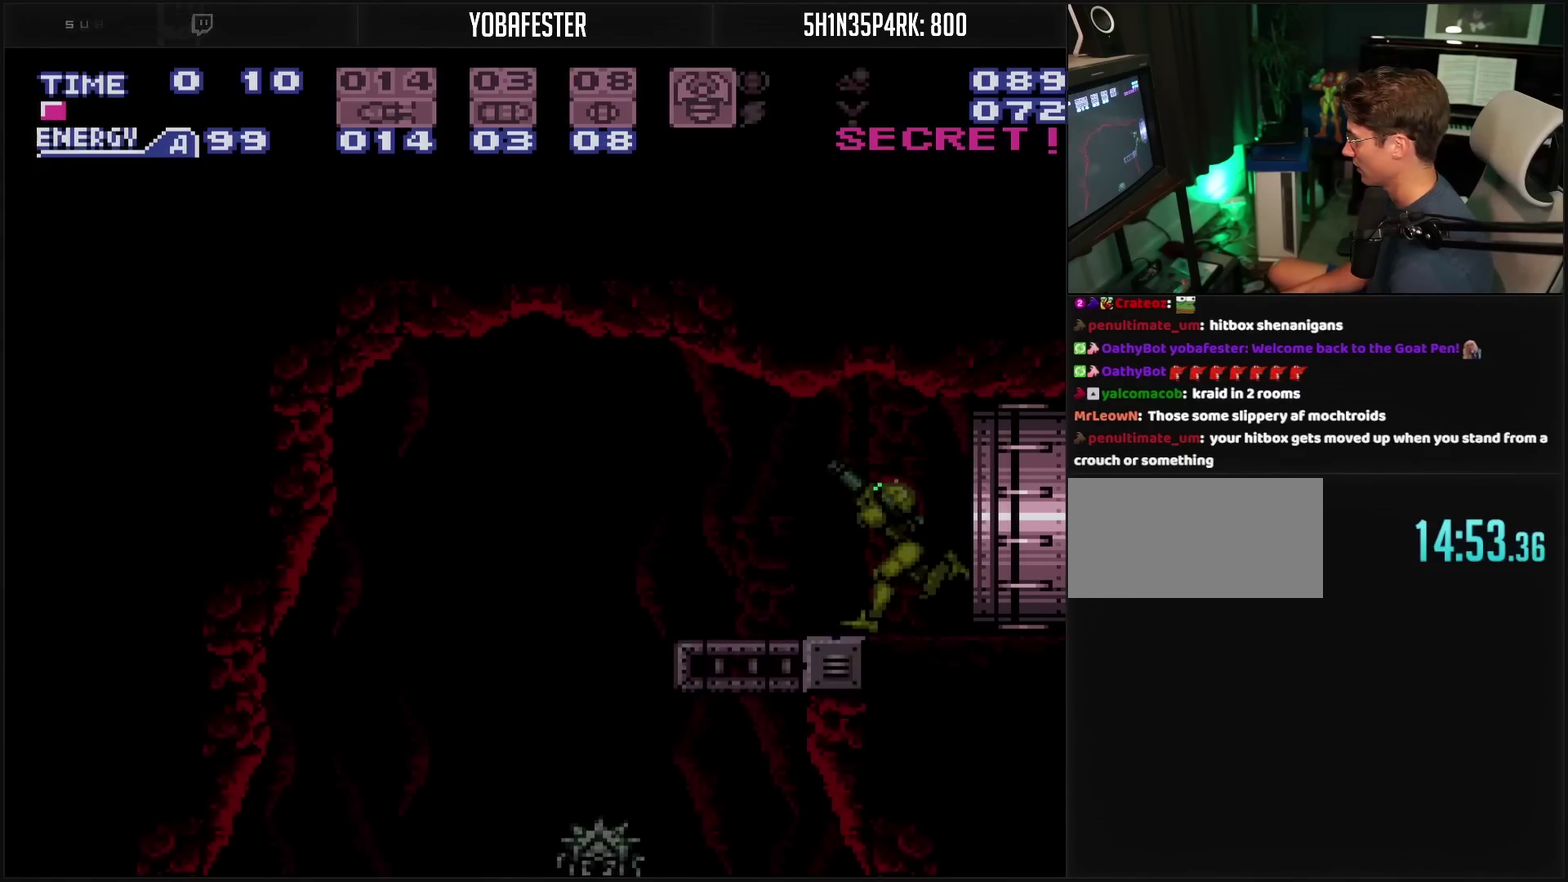
{"buttons": [], "events": [[433, "CROSS", "up"], [500, "DPAD_LEFT", "up"]]}
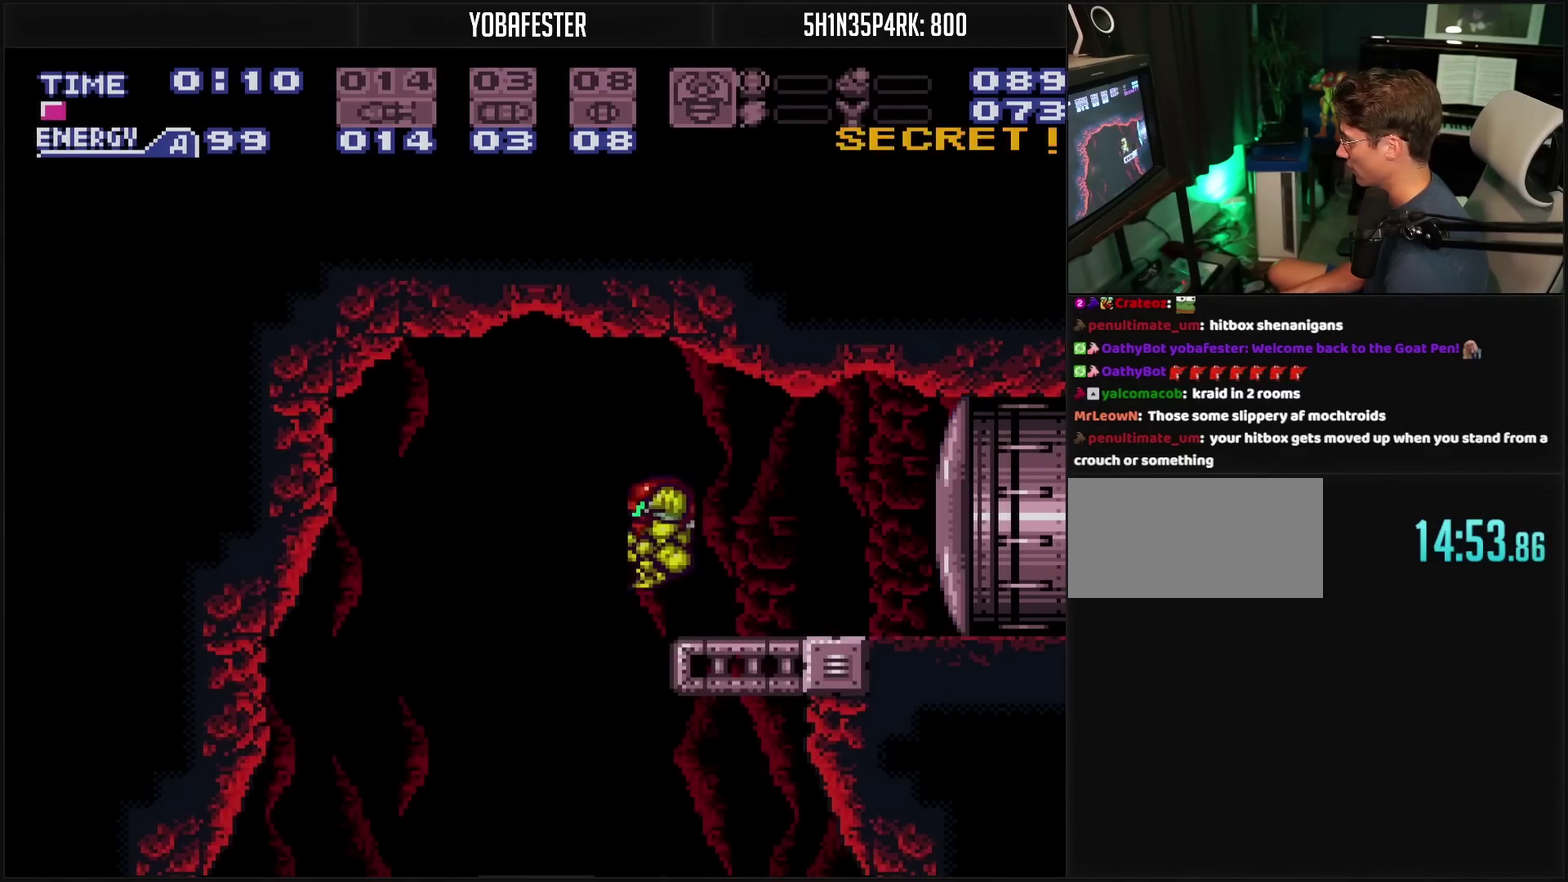
{"buttons": ["CROSS", "DPAD_LEFT"], "events": [[133, "CROSS", "down"], [133, "DPAD_RIGHT", "down"], [400, "DPAD_RIGHT", "up"], [433, "DPAD_LEFT", "down"]]}
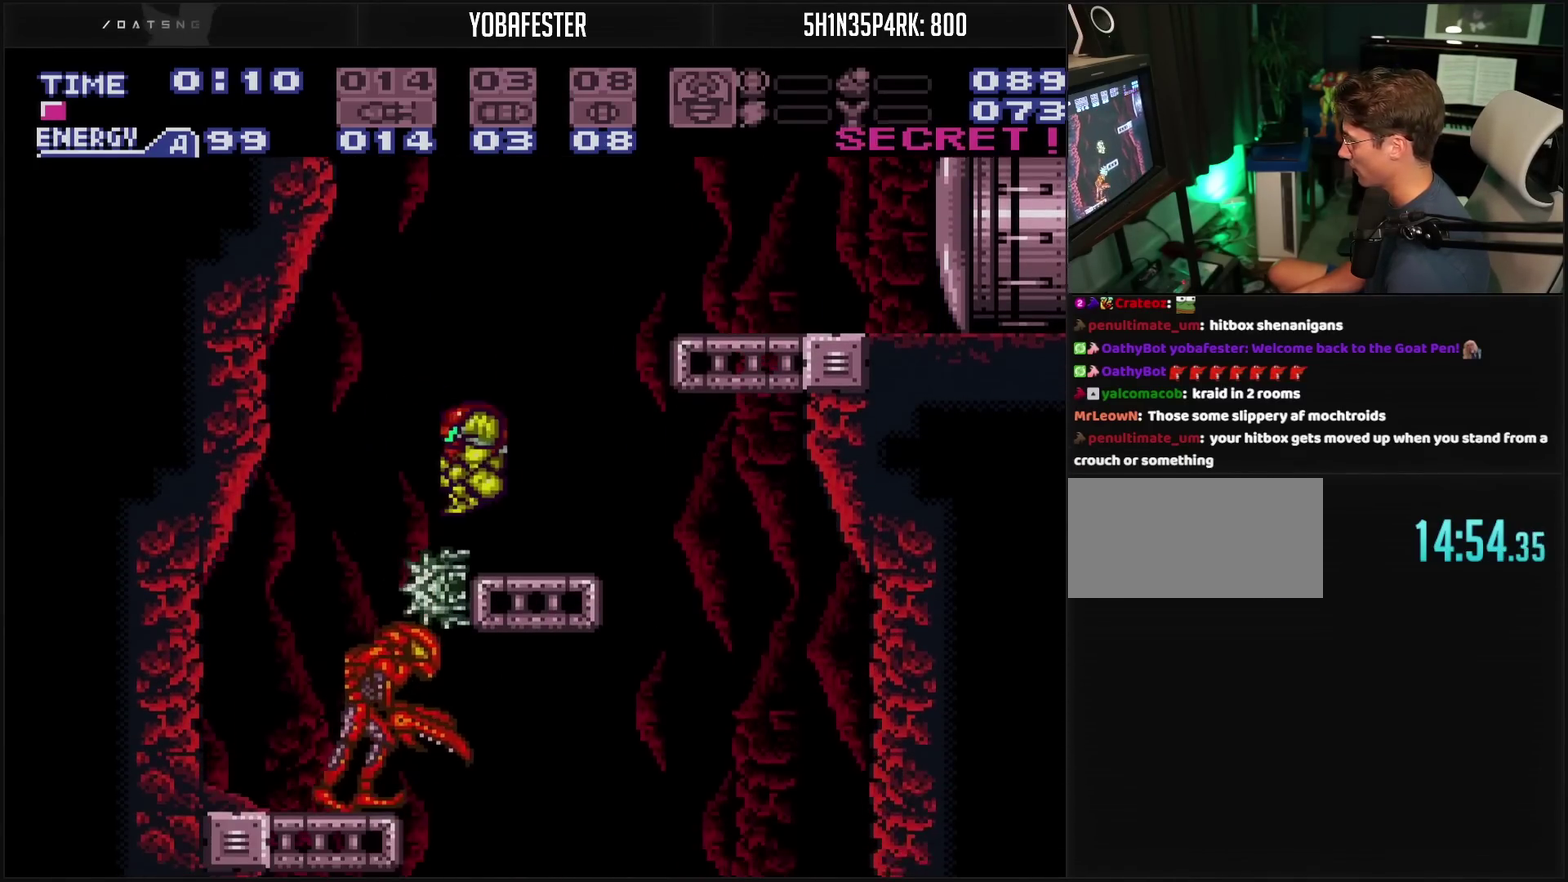
{"buttons": ["DPAD_LEFT"], "events": [[33, "CROSS", "up"], [167, "SQUARE", "down"], [233, "SQUARE", "up"]]}
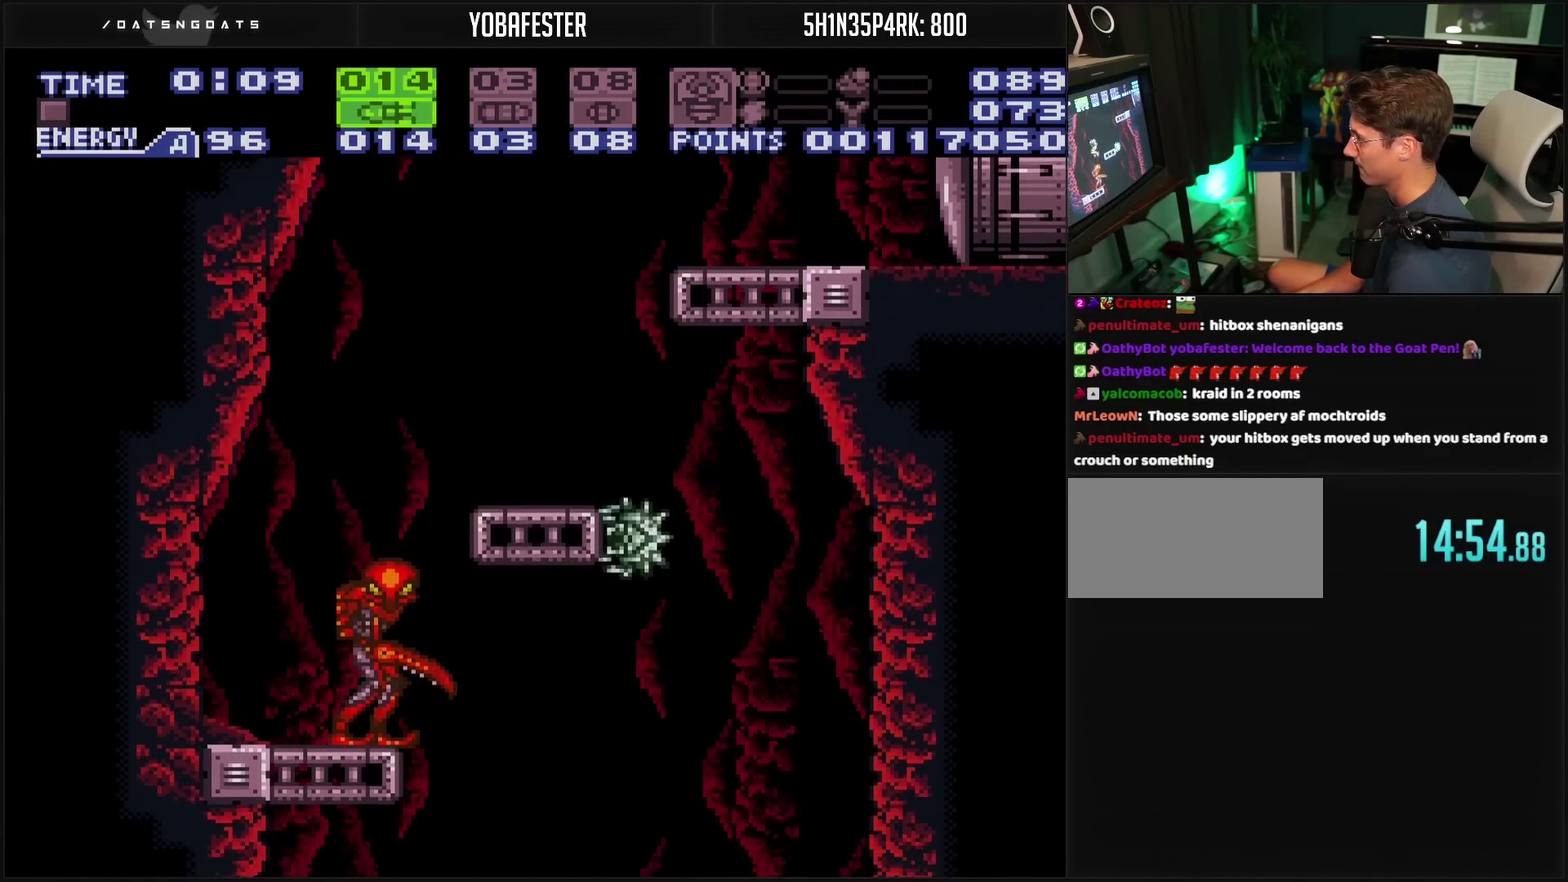
{"buttons": ["L1"], "events": [[17, "CROSS", "down"], [117, "CROSS", "up"], [217, "DPAD_LEFT", "up"], [250, "DPAD_RIGHT", "down"], [333, "L1", "down"], [383, "DPAD_RIGHT", "up"], [400, "TRIANGLE", "down"], [483, "TRIANGLE", "up"]]}
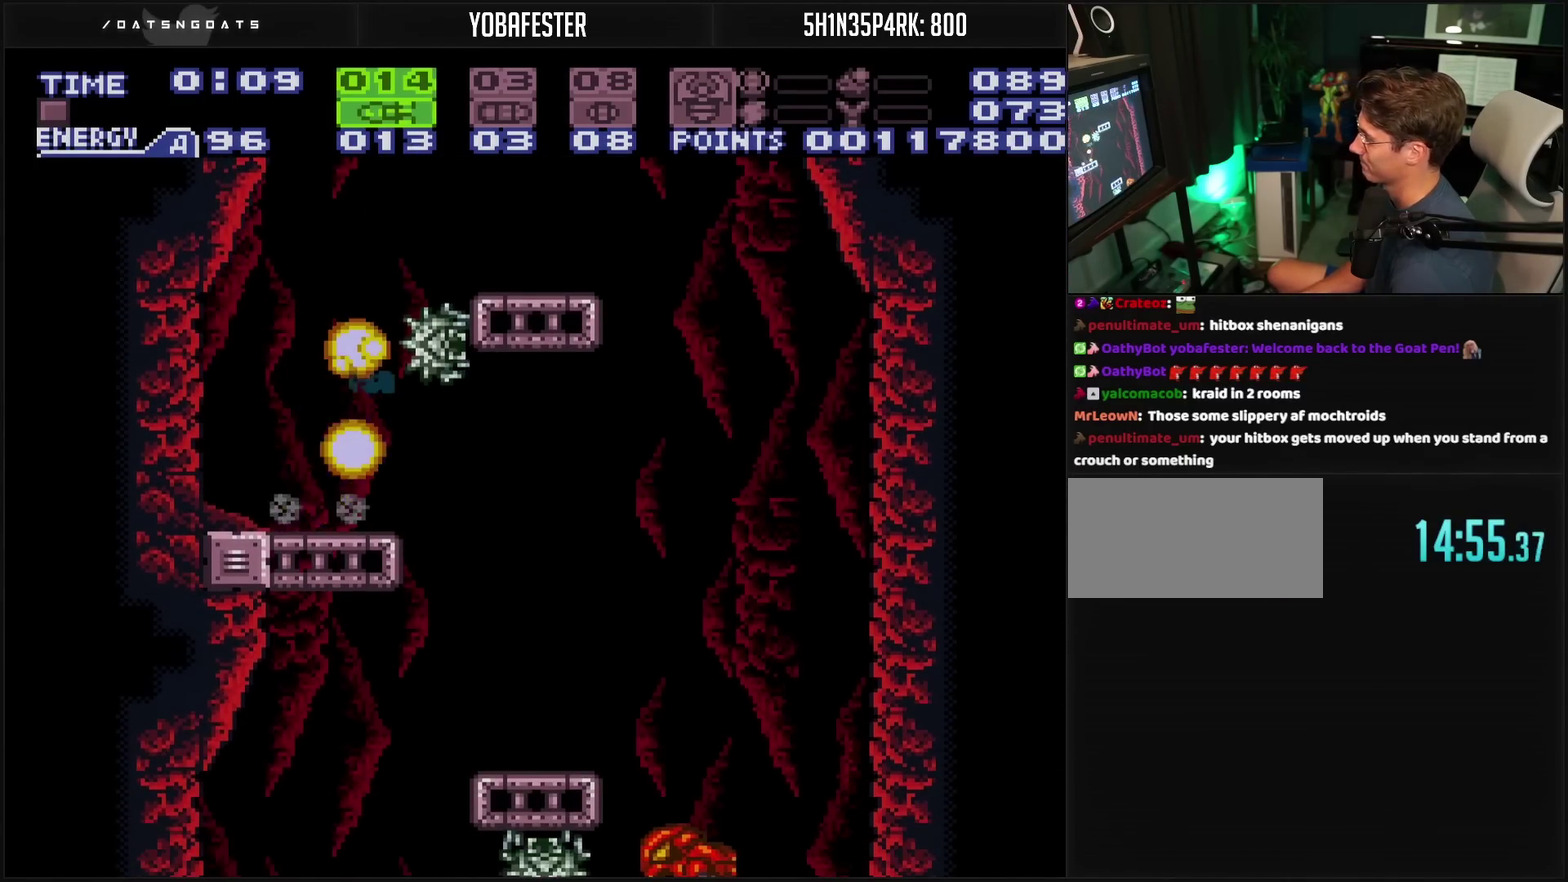
{"buttons": ["DPAD_RIGHT"], "events": [[83, "TRIANGLE", "down"], [150, "TRIANGLE", "up"], [400, "DPAD_RIGHT", "down"], [400, "L1", "up"]]}
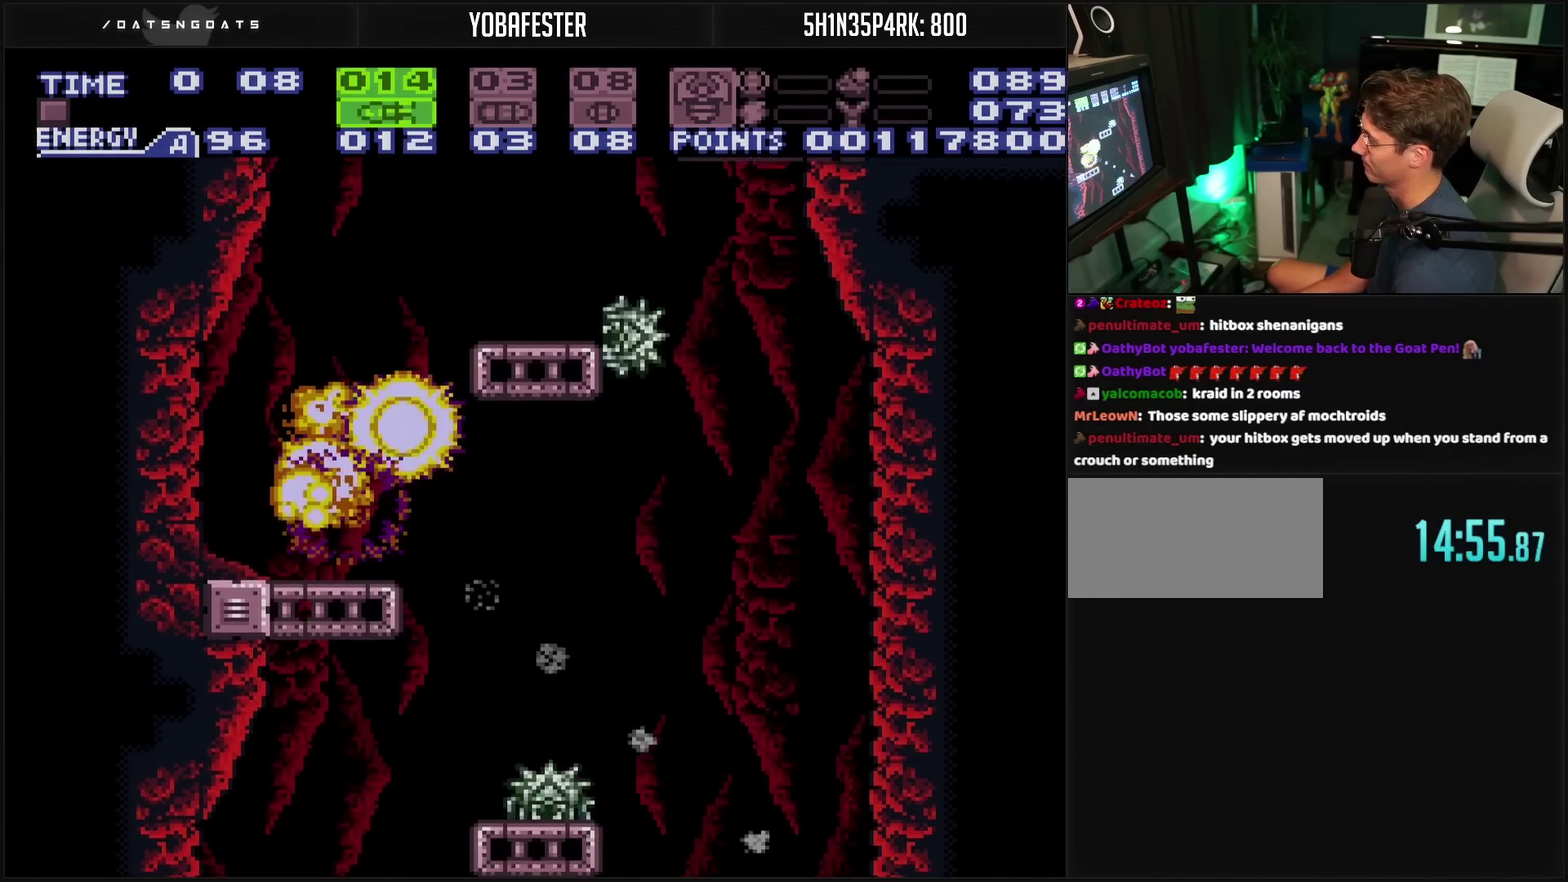
{"buttons": ["DPAD_RIGHT"], "events": [[17, "CROSS", "down"], [300, "DPAD_RIGHT", "up"], [333, "CROSS", "up"], [367, "DPAD_RIGHT", "down"]]}
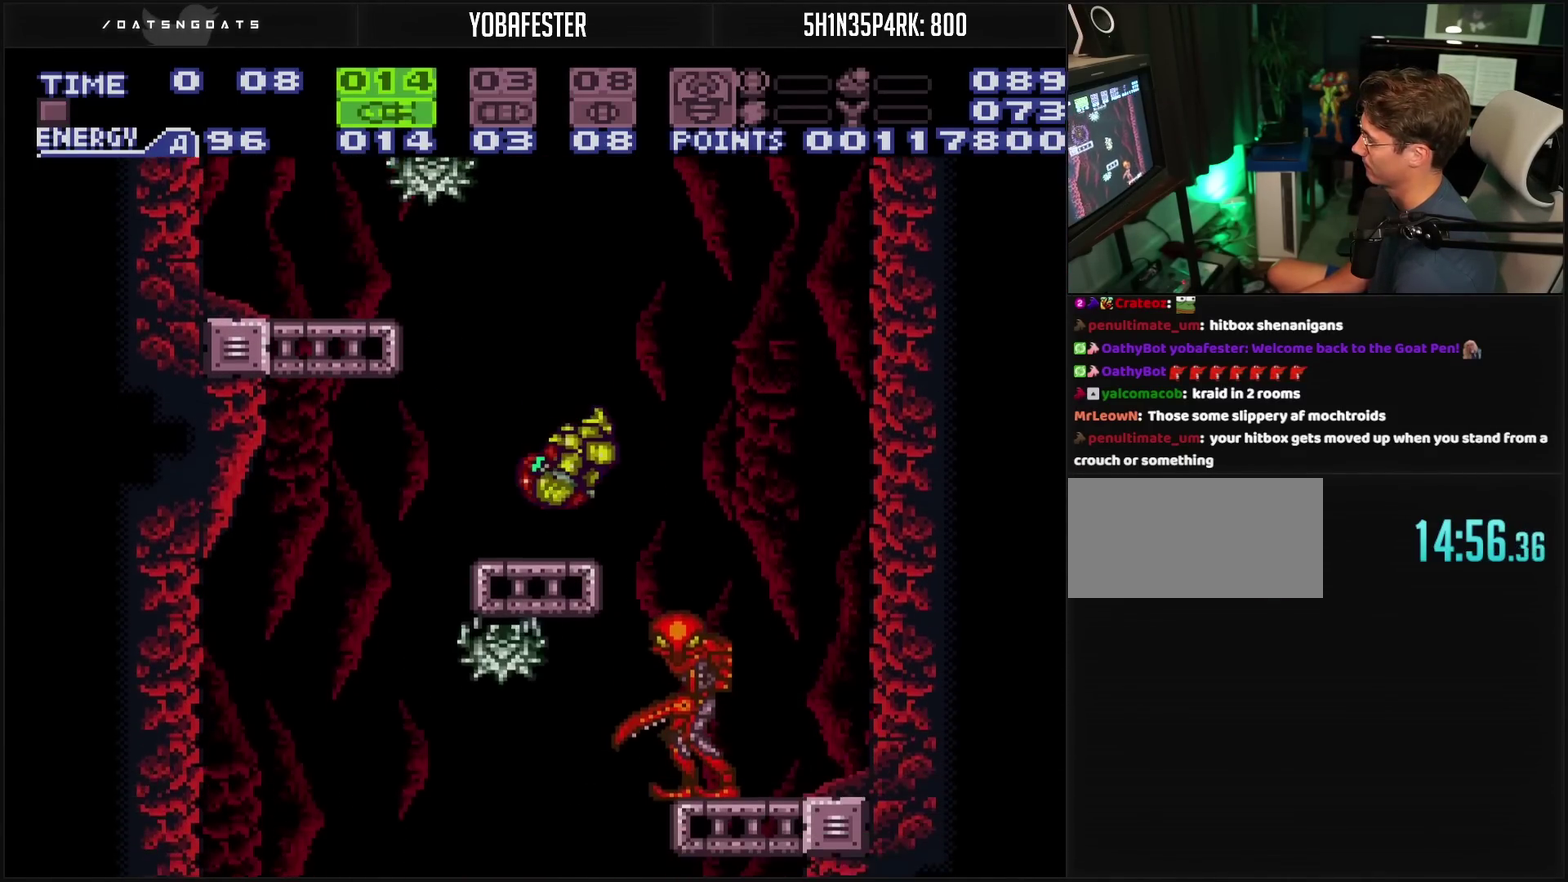
{"buttons": ["DPAD_RIGHT"], "events": [[117, "CIRCLE", "down"], [333, "CIRCLE", "up"]]}
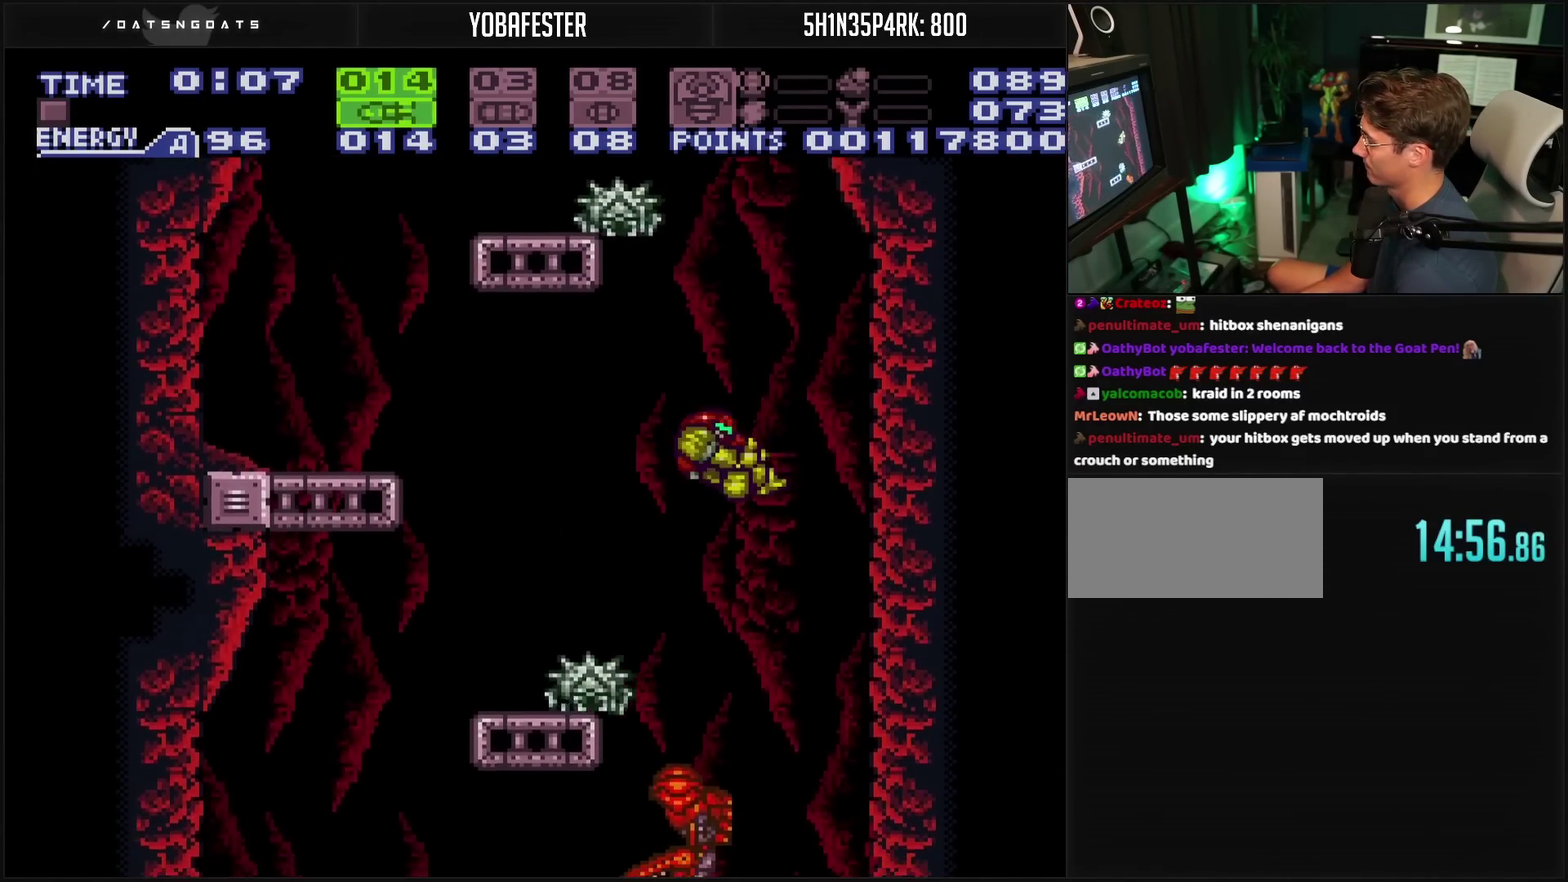
{"buttons": ["L1", "DPAD_LEFT"], "events": [[117, "CROSS", "down"], [217, "CROSS", "up"], [383, "DPAD_LEFT", "down"], [383, "DPAD_RIGHT", "up"], [400, "SQUARE", "down"], [433, "L1", "down"], [450, "SQUARE", "up"]]}
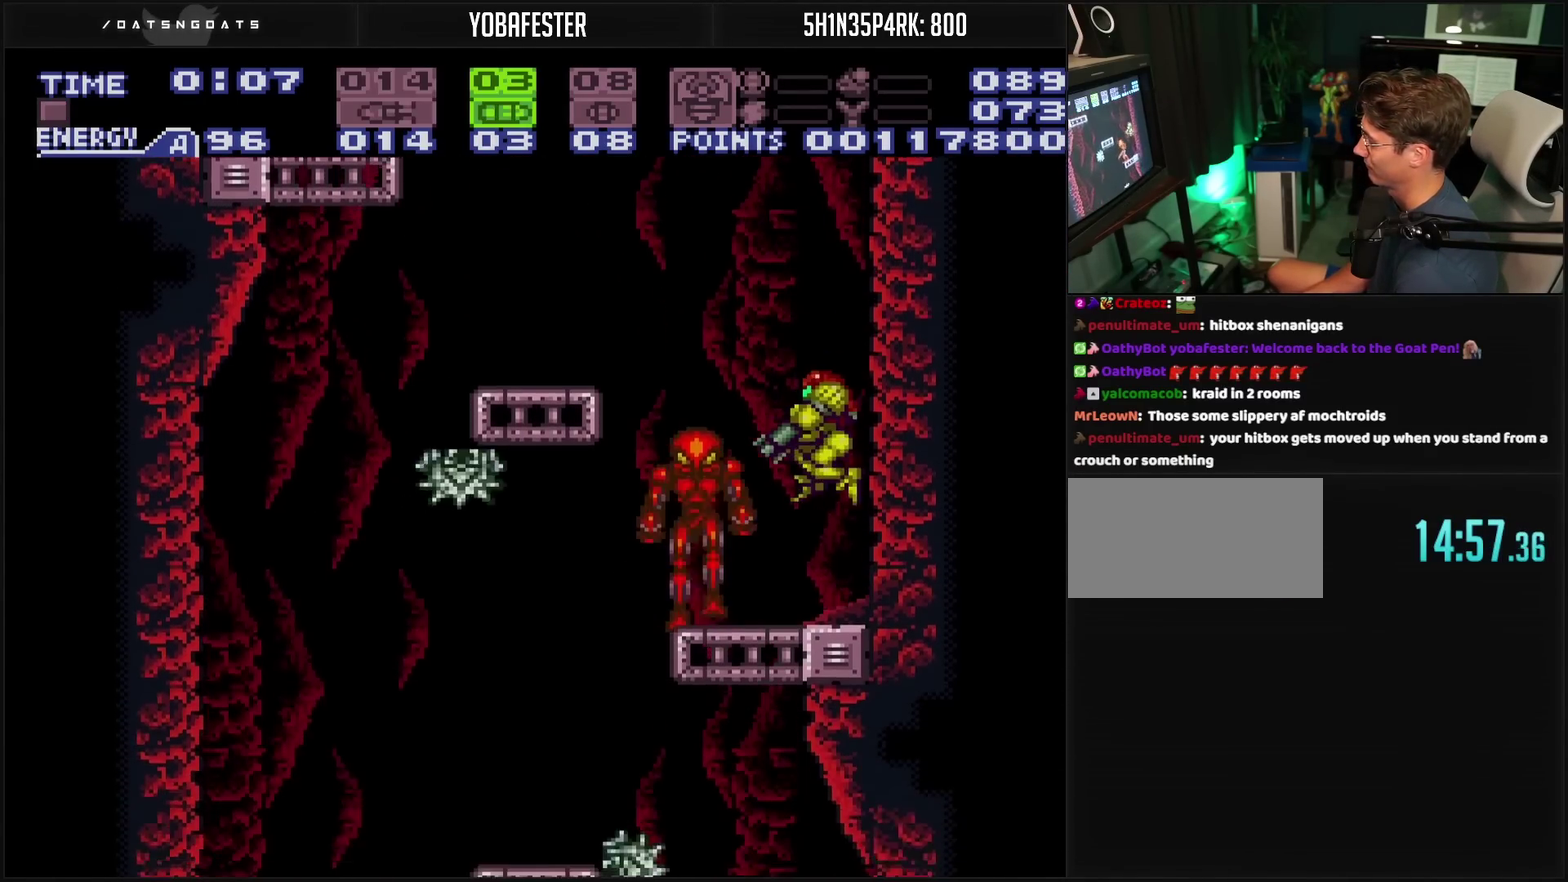
{"buttons": ["CROSS", "DPAD_LEFT"], "events": [[67, "TRIANGLE", "down"], [150, "DPAD_LEFT", "up"], [150, "L1", "up"], [150, "TRIANGLE", "up"], [283, "CROSS", "down"], [450, "DPAD_LEFT", "down"]]}
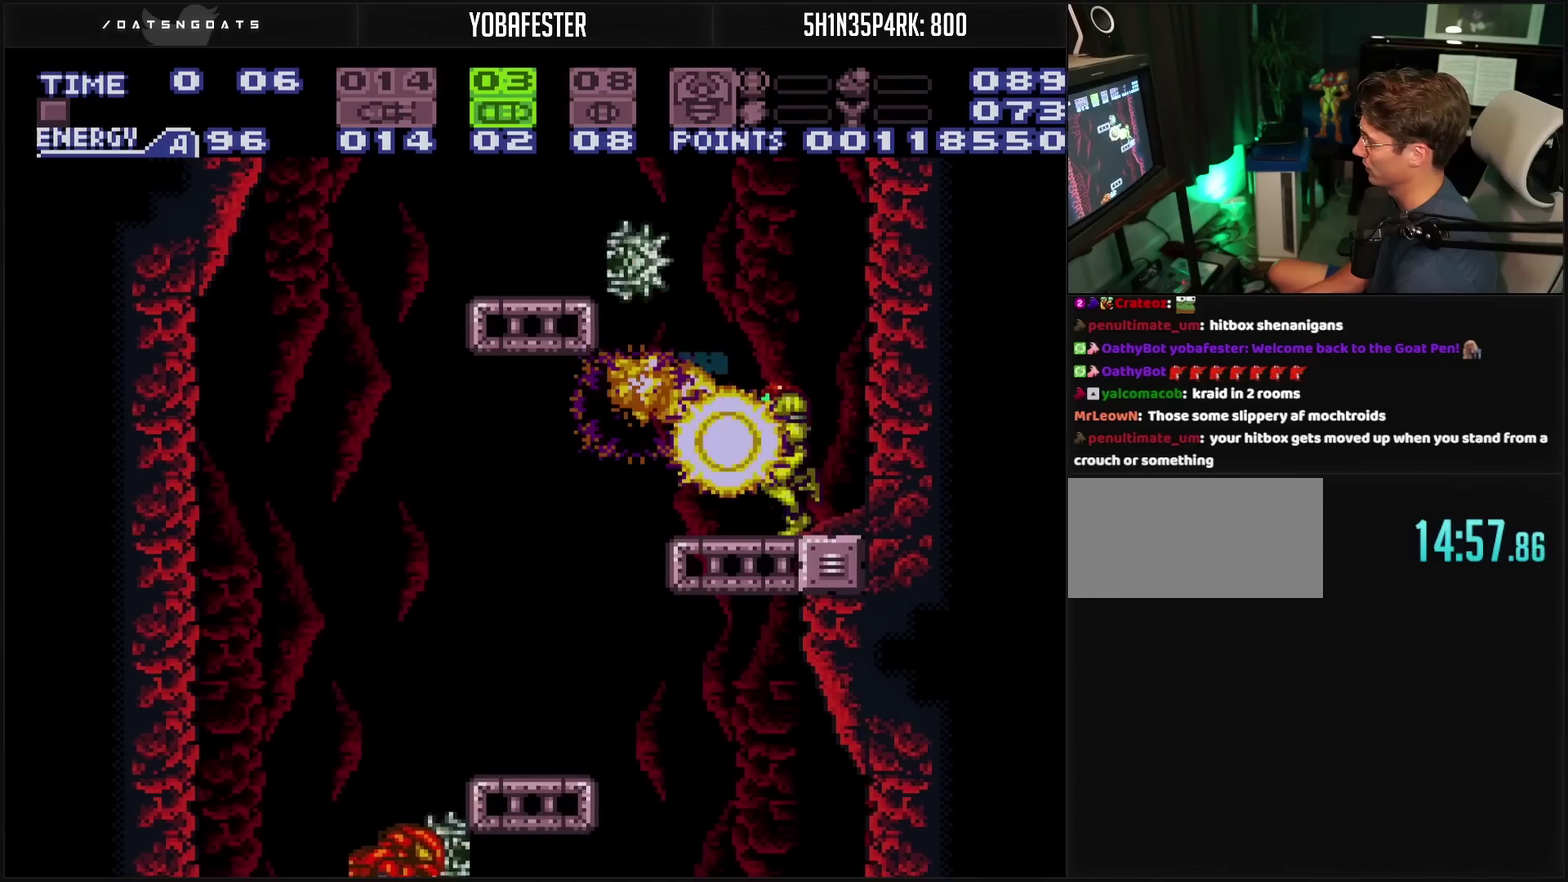
{"buttons": ["DPAD_LEFT"], "events": [[117, "SELECT", "down"], [183, "CROSS", "up"], [217, "SELECT", "up"]]}
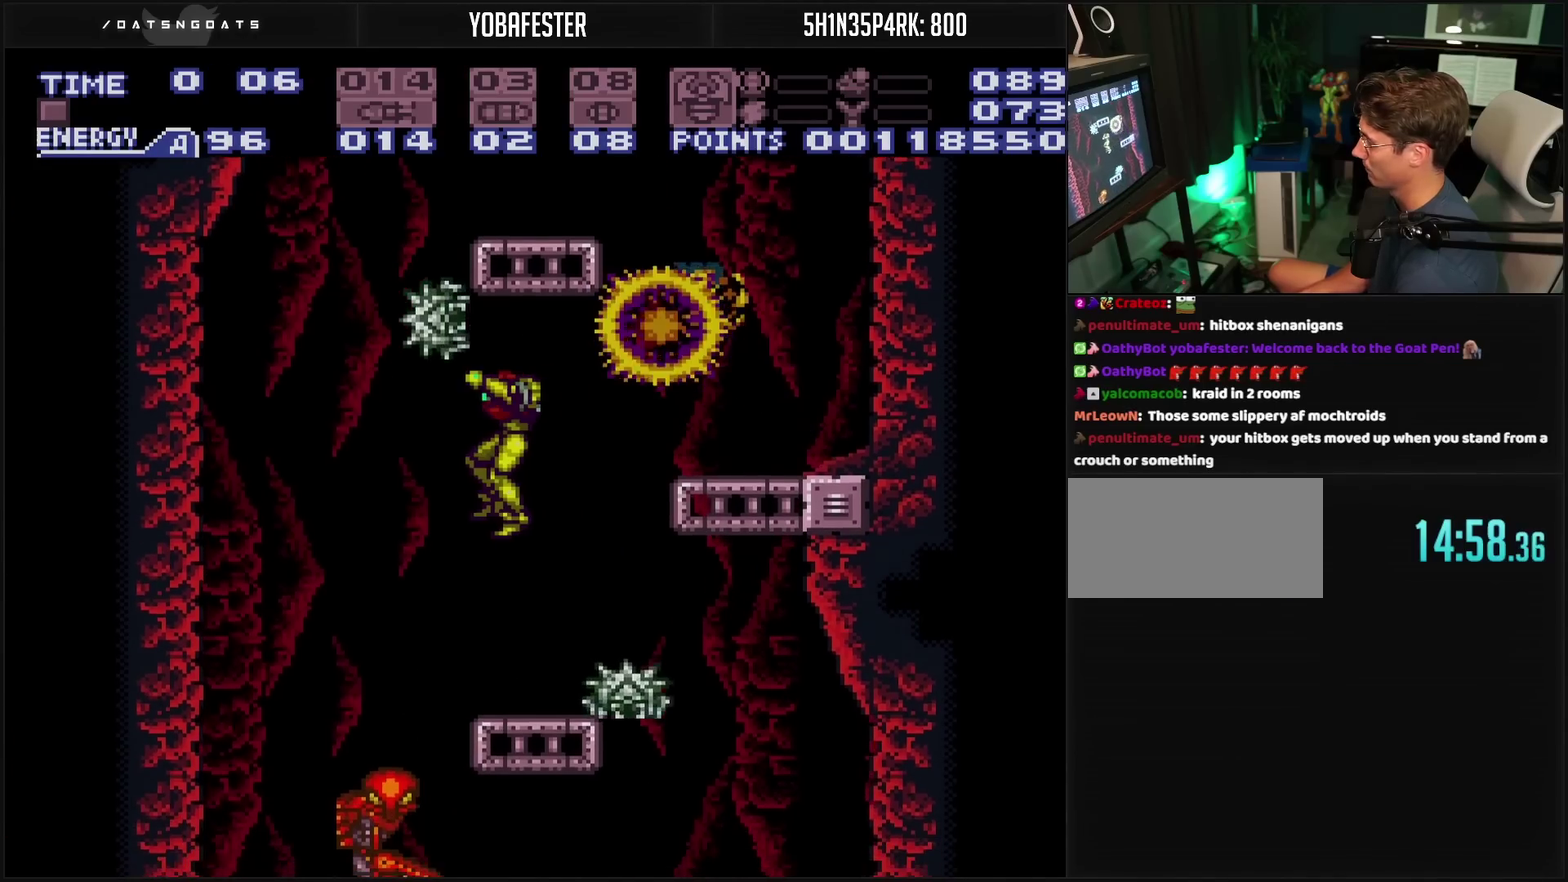
{"buttons": ["DPAD_LEFT"], "events": []}
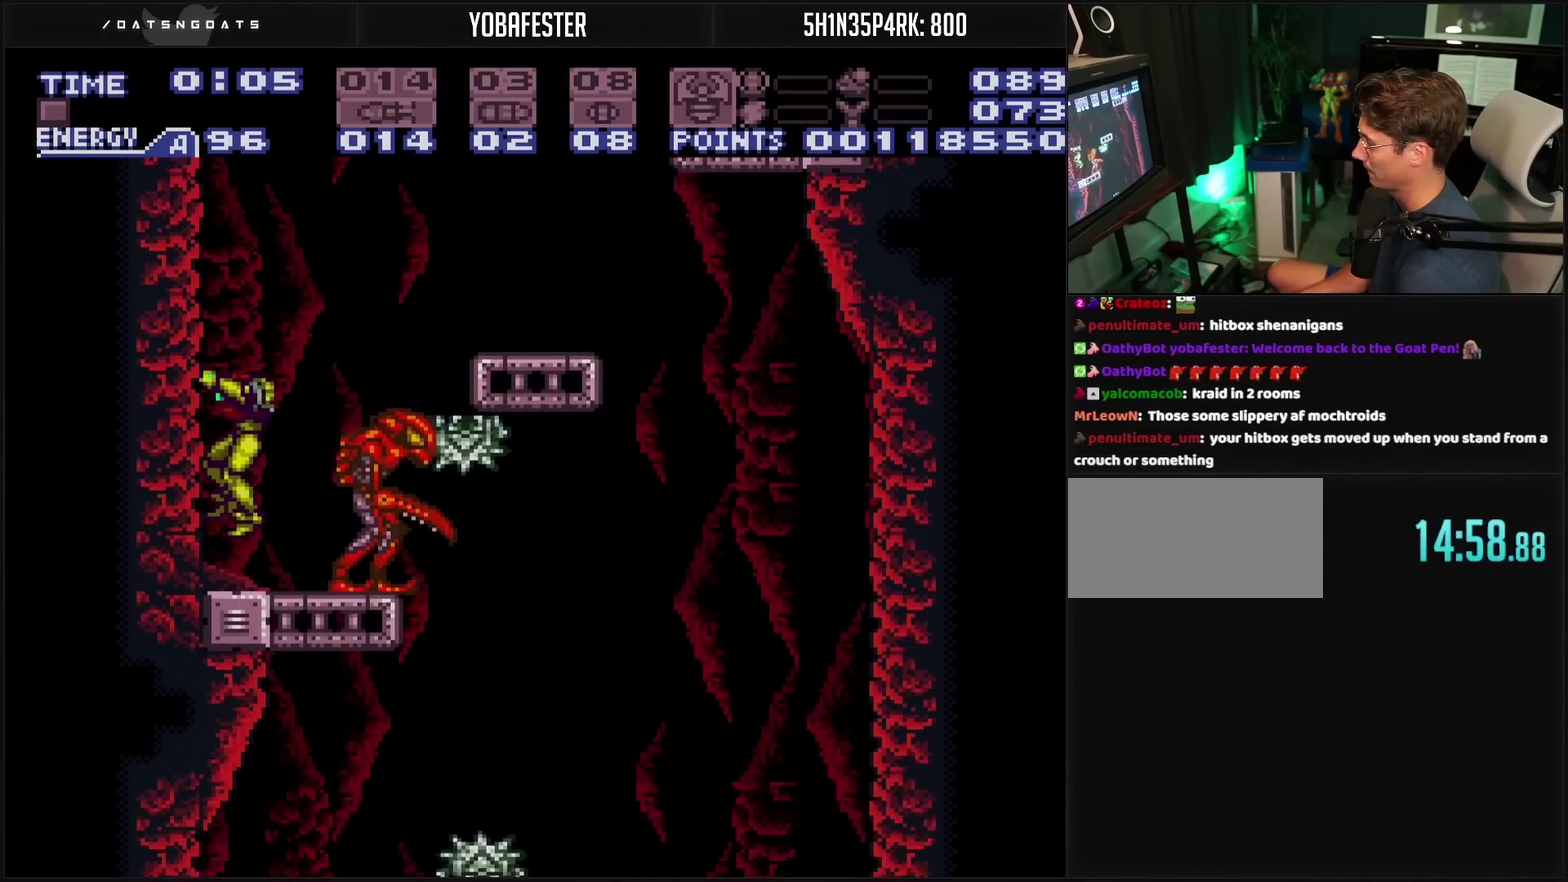
{"buttons": [], "events": [[83, "SQUARE", "down"], [133, "DPAD_LEFT", "up"], [150, "DPAD_RIGHT", "down"], [167, "SQUARE", "up"], [267, "DPAD_RIGHT", "up"], [300, "TRIANGLE", "down"], [383, "TRIANGLE", "up"]]}
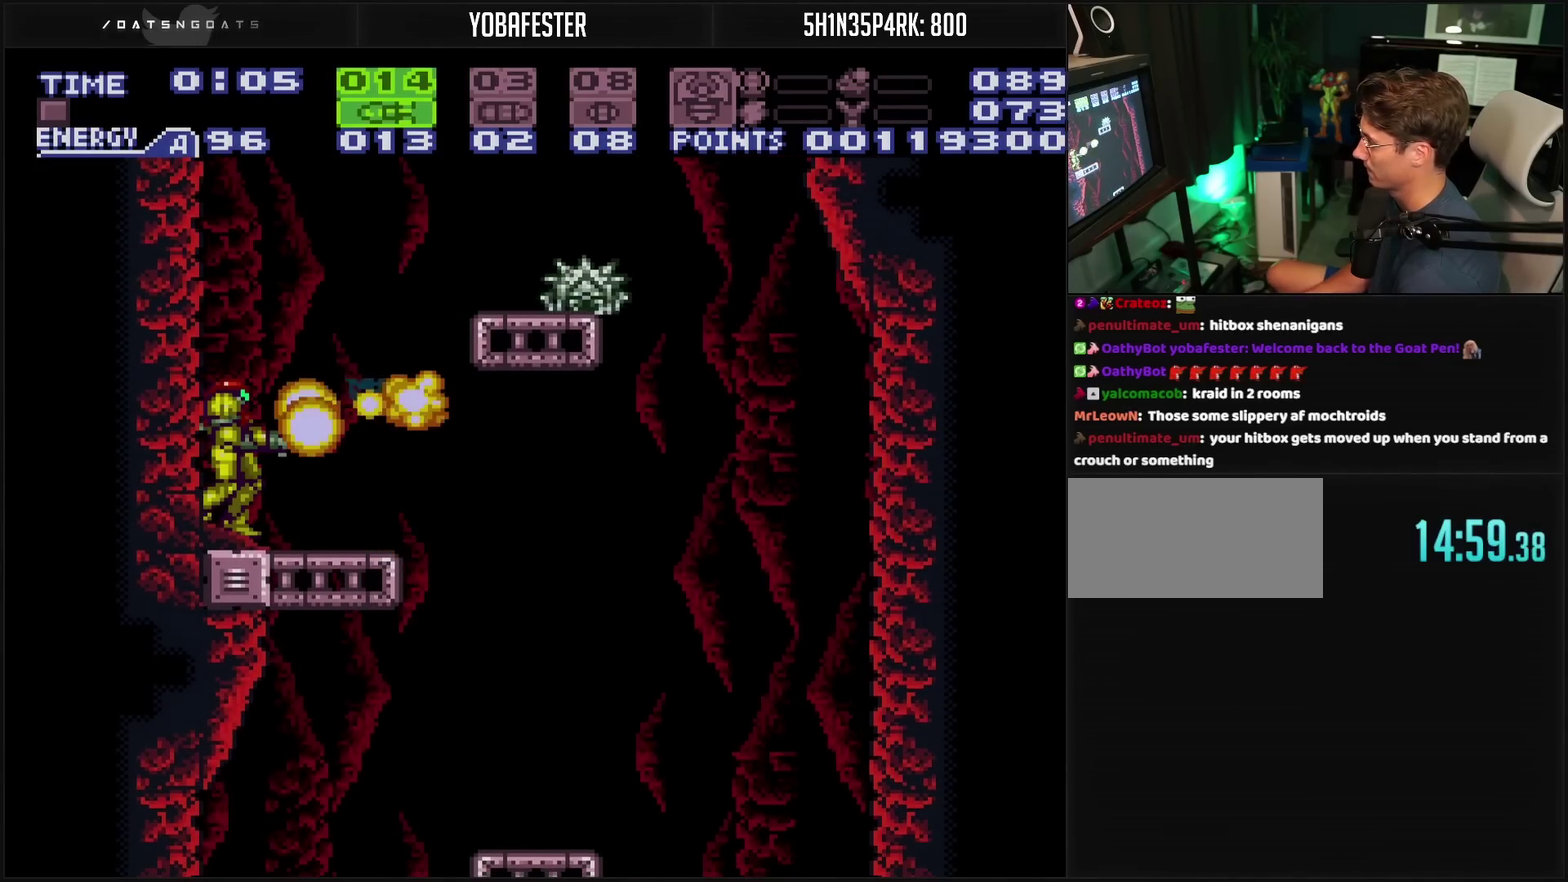
{"buttons": ["CROSS", "DPAD_RIGHT"], "events": [[117, "DPAD_RIGHT", "down"], [483, "CROSS", "down"]]}
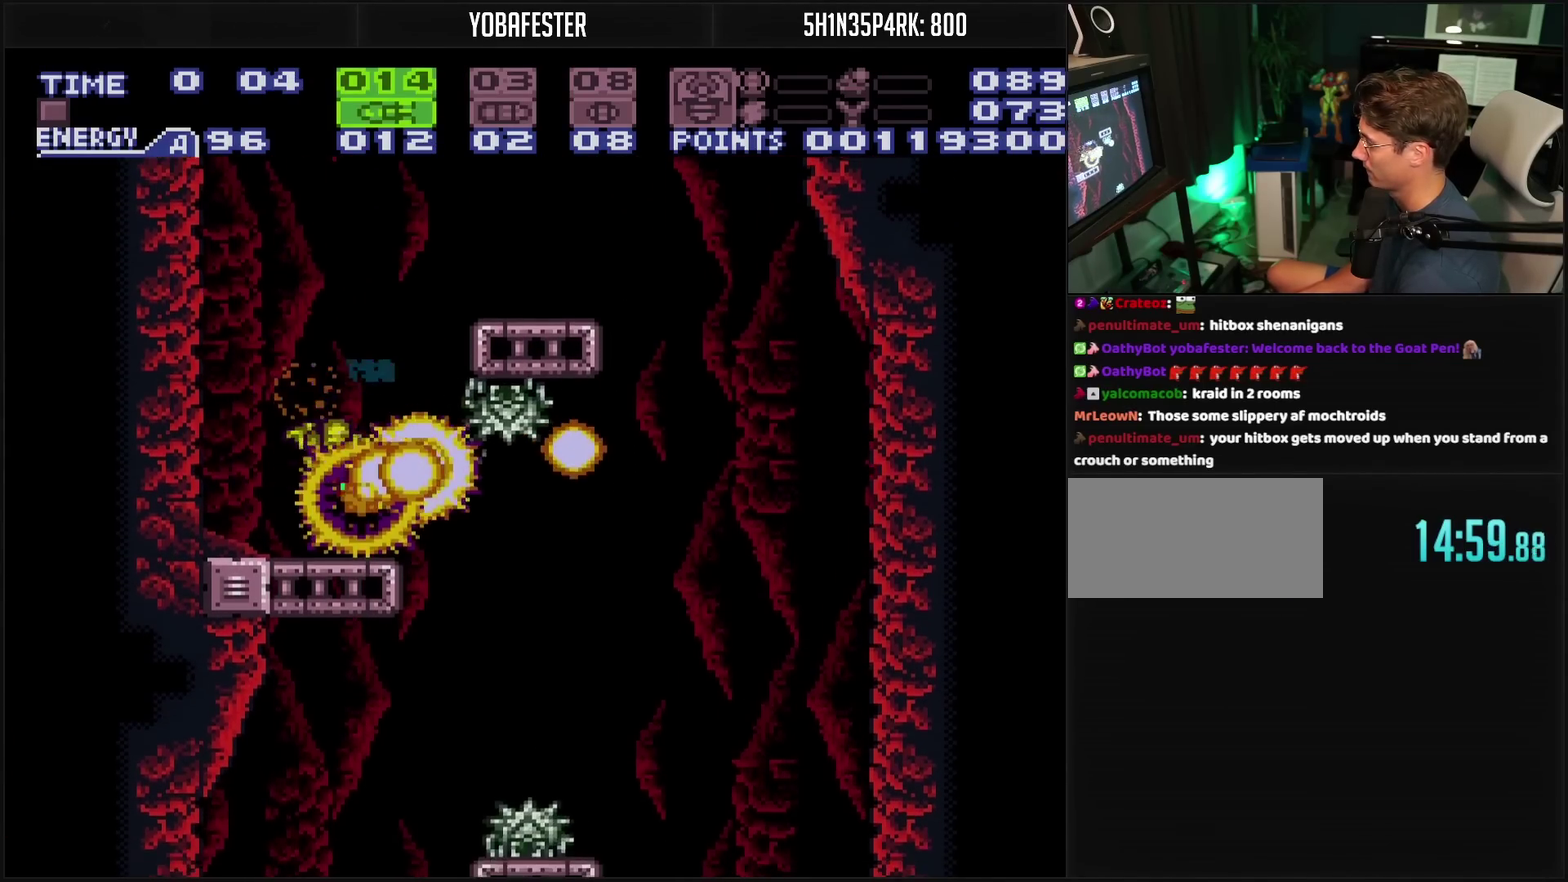
{"buttons": ["CROSS", "DPAD_RIGHT"], "events": [[83, "DPAD_RIGHT", "up"], [183, "DPAD_LEFT", "down"], [267, "DPAD_LEFT", "up"], [383, "DPAD_RIGHT", "down"]]}
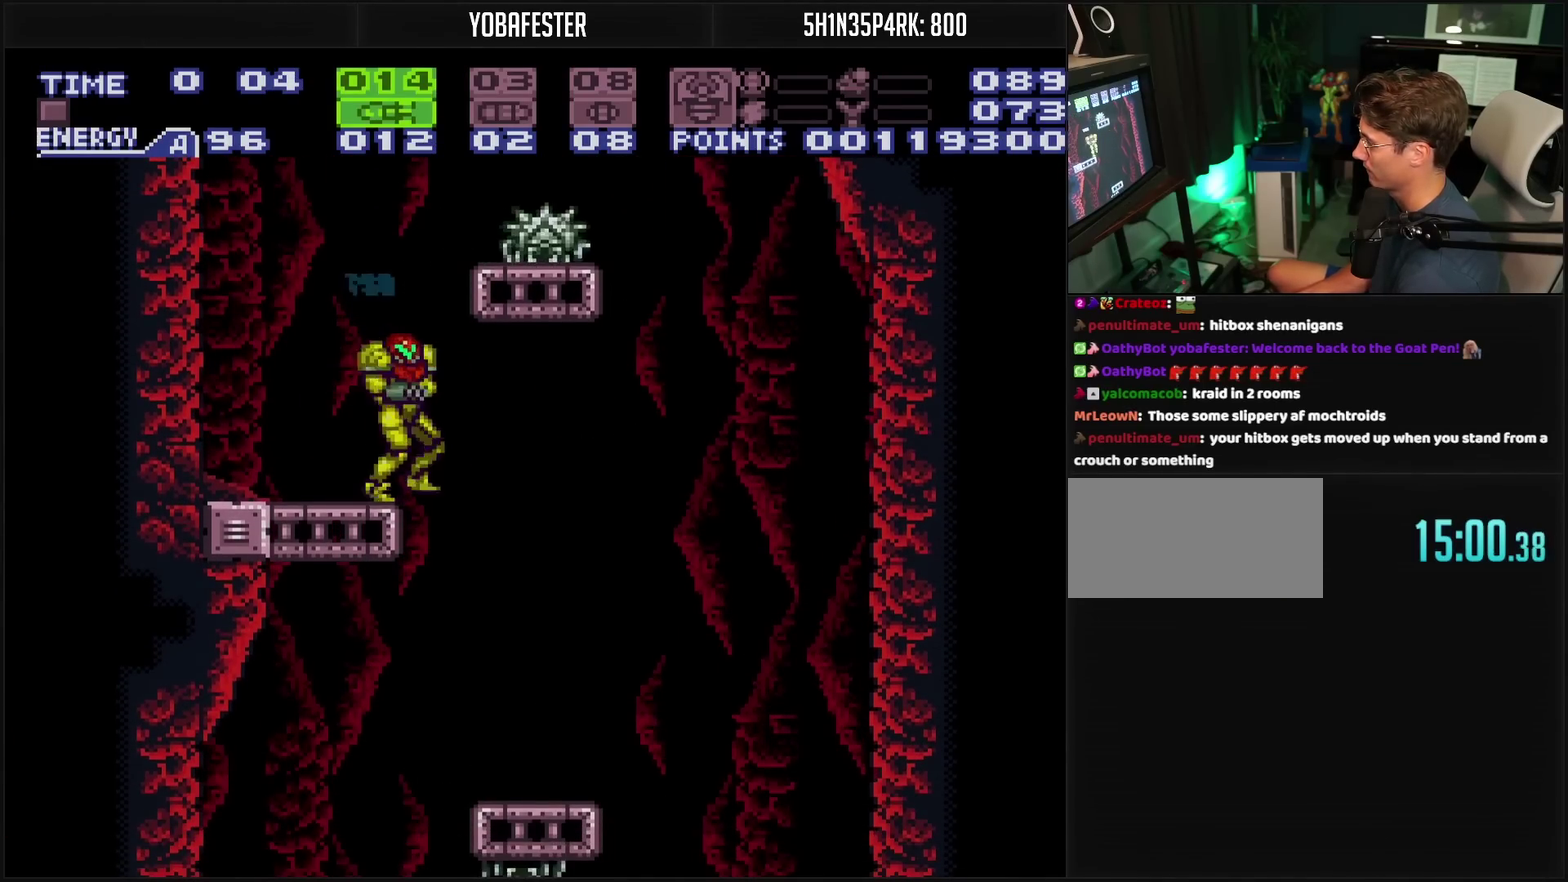
{"buttons": ["CROSS", "DPAD_DOWN"], "events": [[133, "DPAD_RIGHT", "up"], [167, "DPAD_LEFT", "down"], [267, "SELECT", "down"], [417, "SELECT", "up"], [433, "DPAD_DOWN", "down"], [467, "DPAD_LEFT", "up"]]}
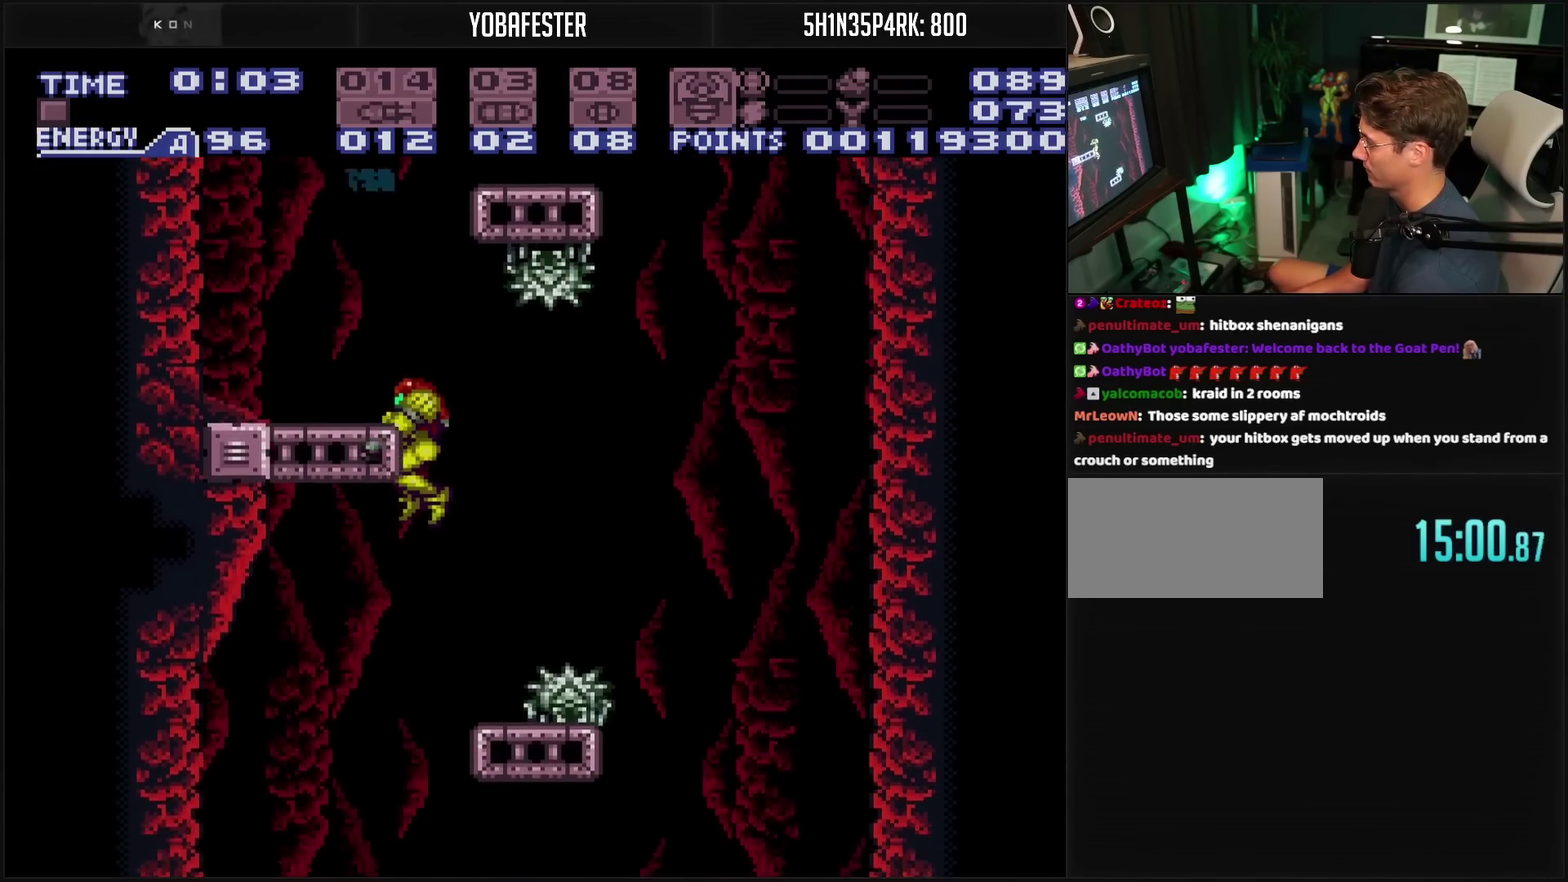
{"buttons": ["CROSS", "DPAD_LEFT"], "events": [[33, "TRIANGLE", "down"], [167, "TRIANGLE", "up"], [183, "DPAD_LEFT", "down"], [200, "DPAD_DOWN", "up"]]}
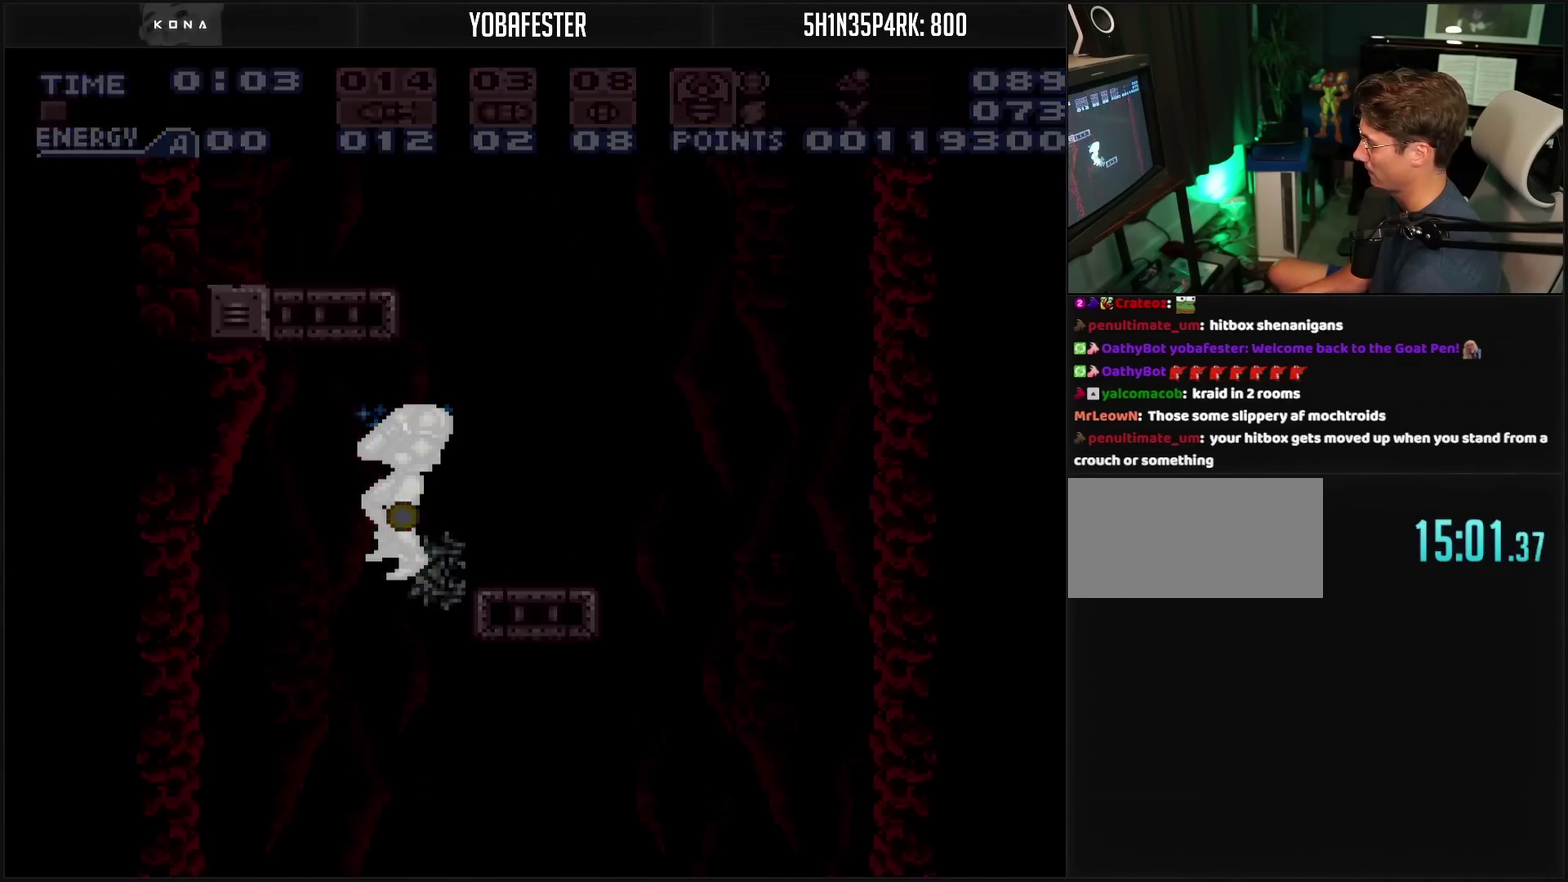
{"buttons": [], "events": [[117, "CROSS", "up"], [117, "DPAD_LEFT", "up"]]}